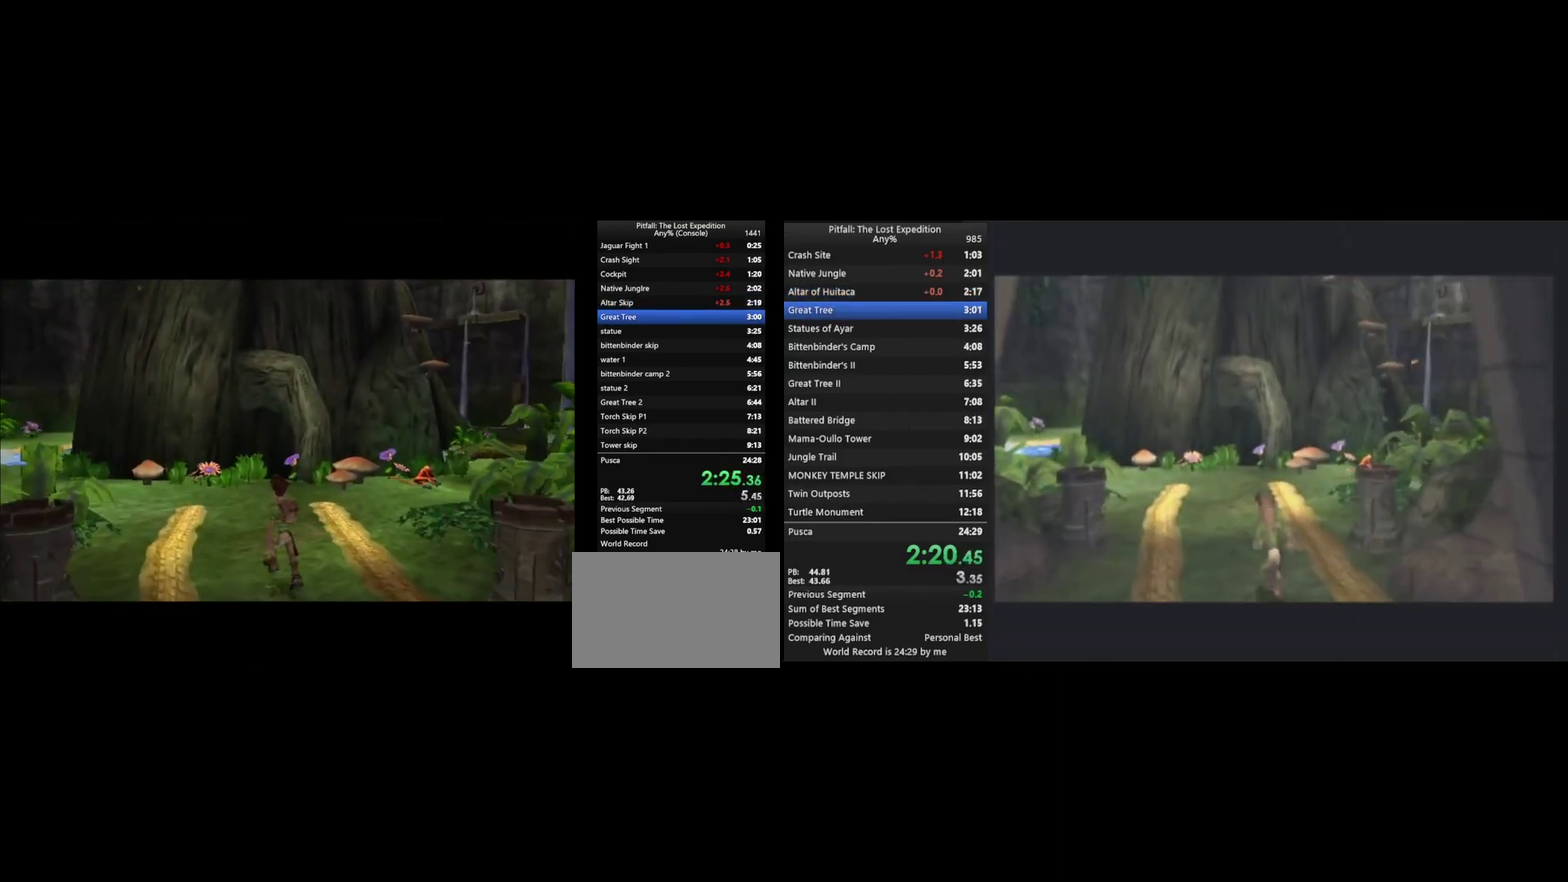
Gameplay with a controller (Nintendo layout); each line is a JSON object with the inputs held at the frame after it. "events" lists button and stick changes between this image and that frame as [ms after this image, input, new state], when the widget could be followed in between. Not read: L3 R3.
{"buttons": [], "left_stick": "up-right", "right_stick": "center", "events": [[200, "A", "down"], [267, "A", "up"]]}
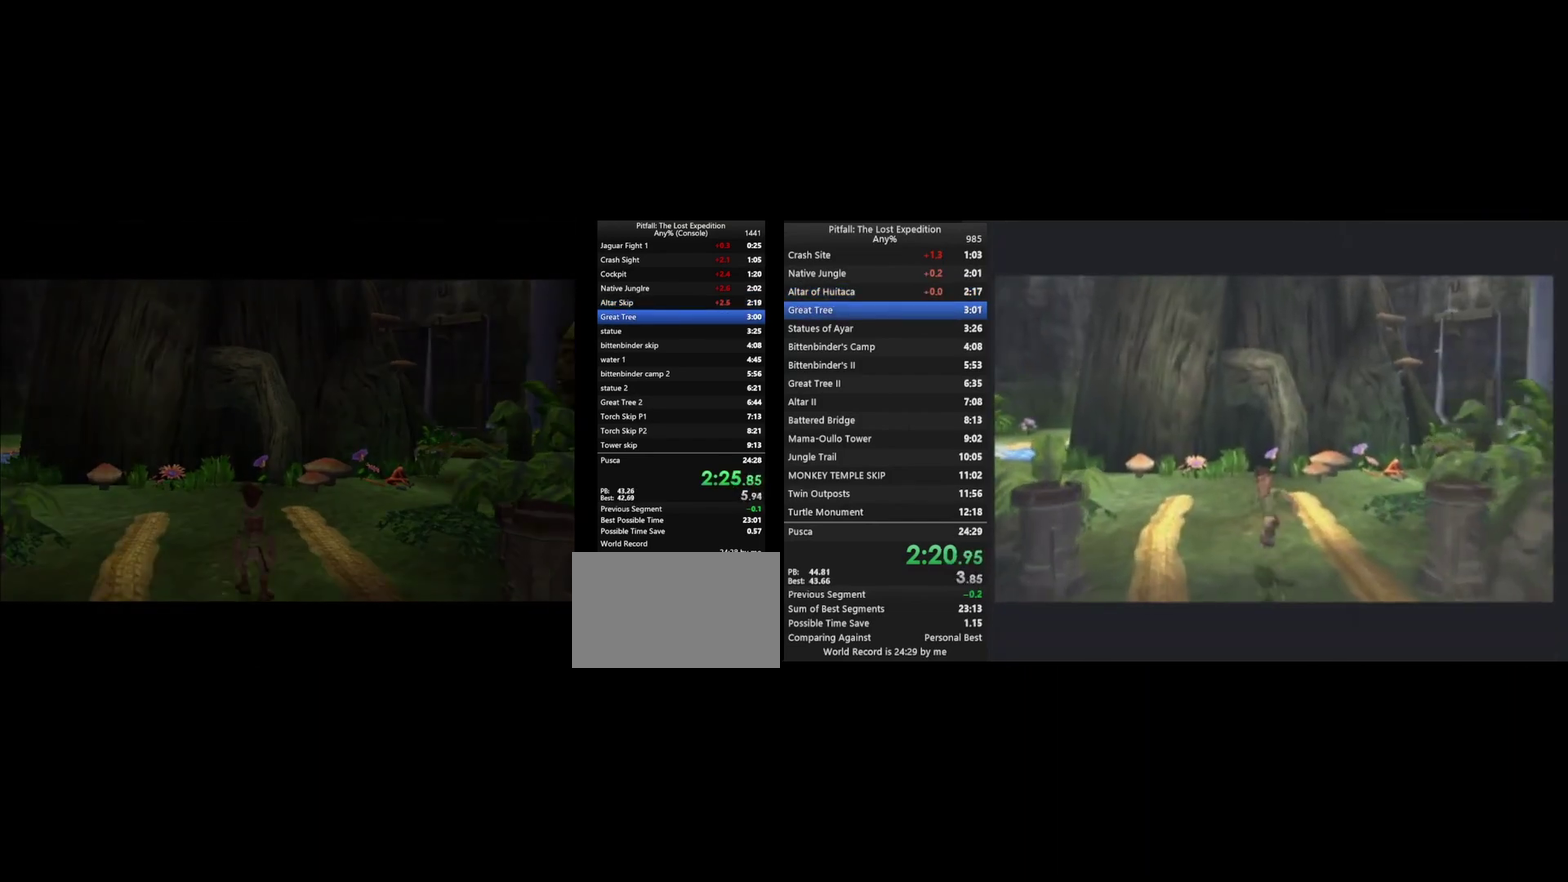
{"buttons": ["Y"], "left_stick": "up-right", "right_stick": "center", "events": [[67, "Y", "down"], [167, "L1", "down"], [300, "L1", "up"], [367, "L1", "down"], [467, "L1", "up"]]}
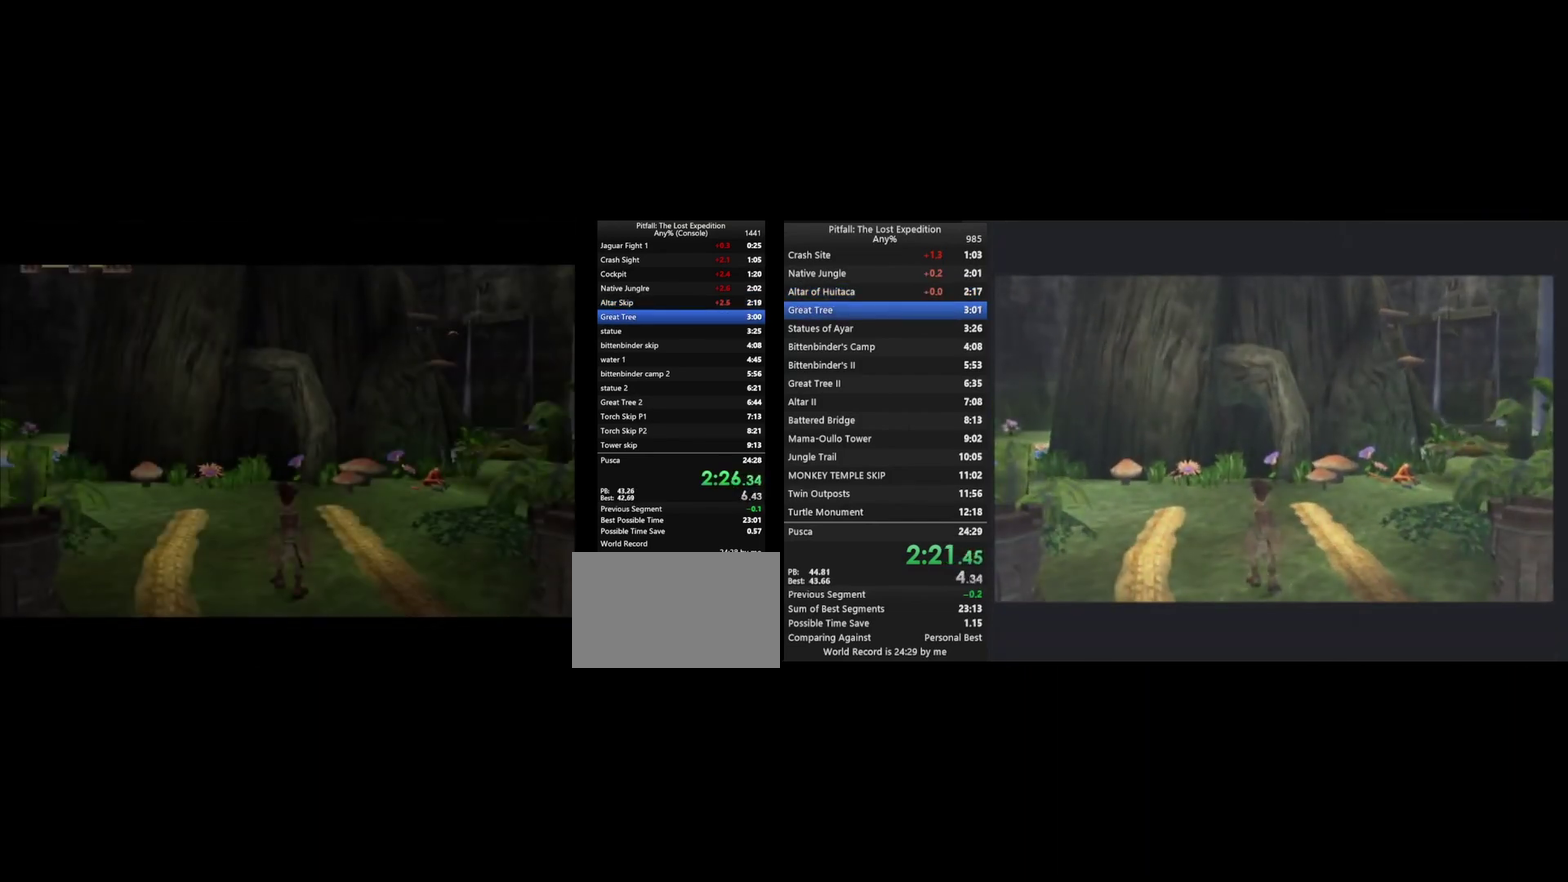
{"buttons": ["Y", "L1"], "left_stick": "up", "right_stick": "center", "events": [[67, "L1", "down"], [300, "L1", "up"], [433, "L1", "down"], [500, "left_stick", "up"]]}
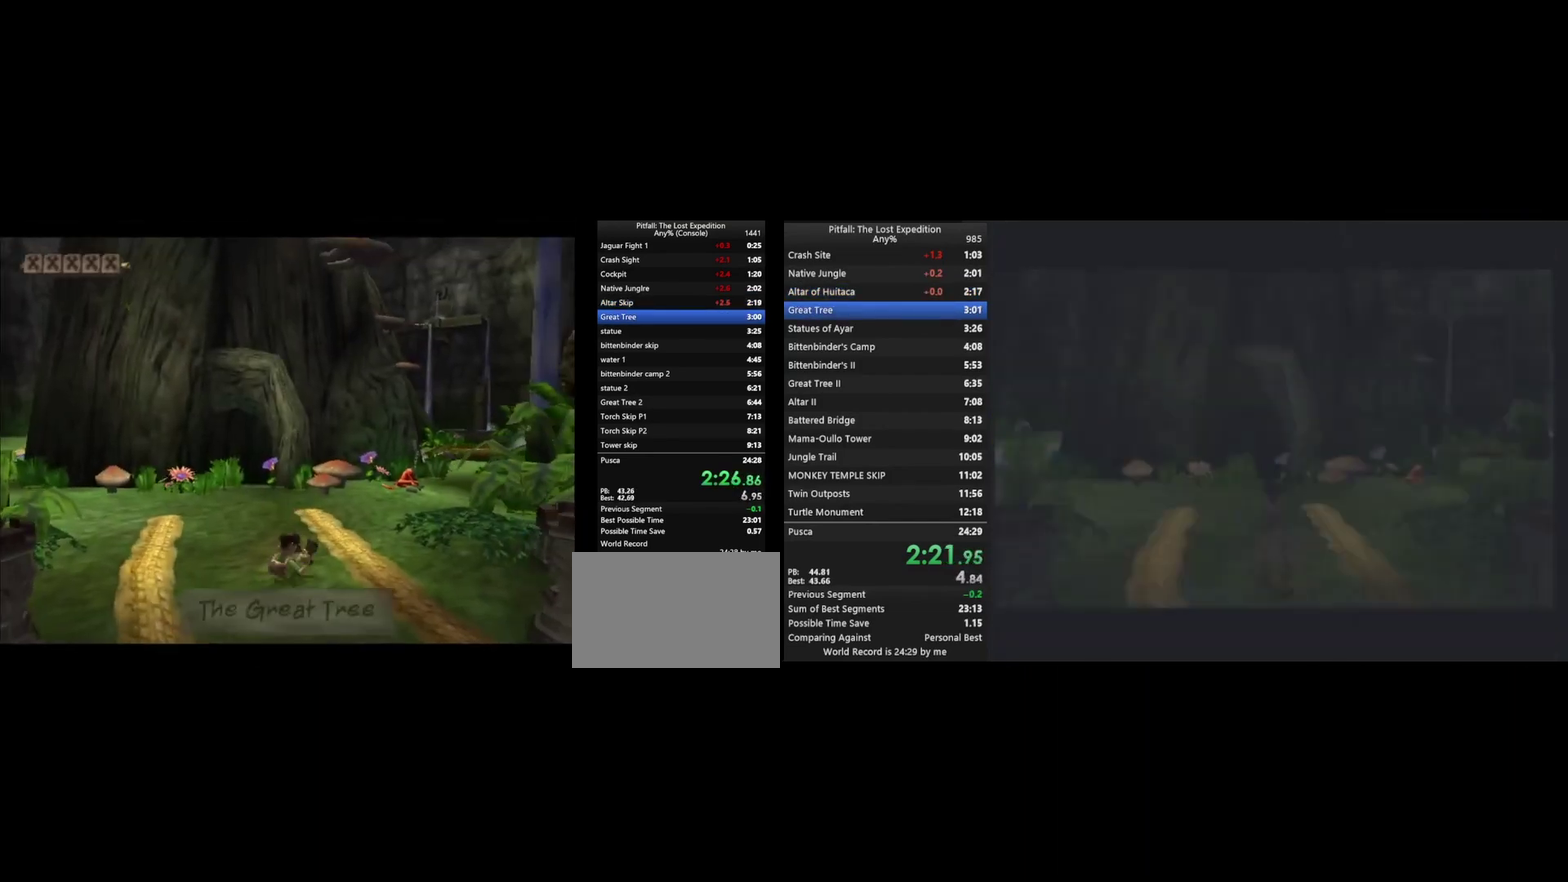
{"buttons": ["Y"], "left_stick": "up", "right_stick": "center", "events": [[200, "L1", "up"], [267, "A", "down"], [367, "A", "up"]]}
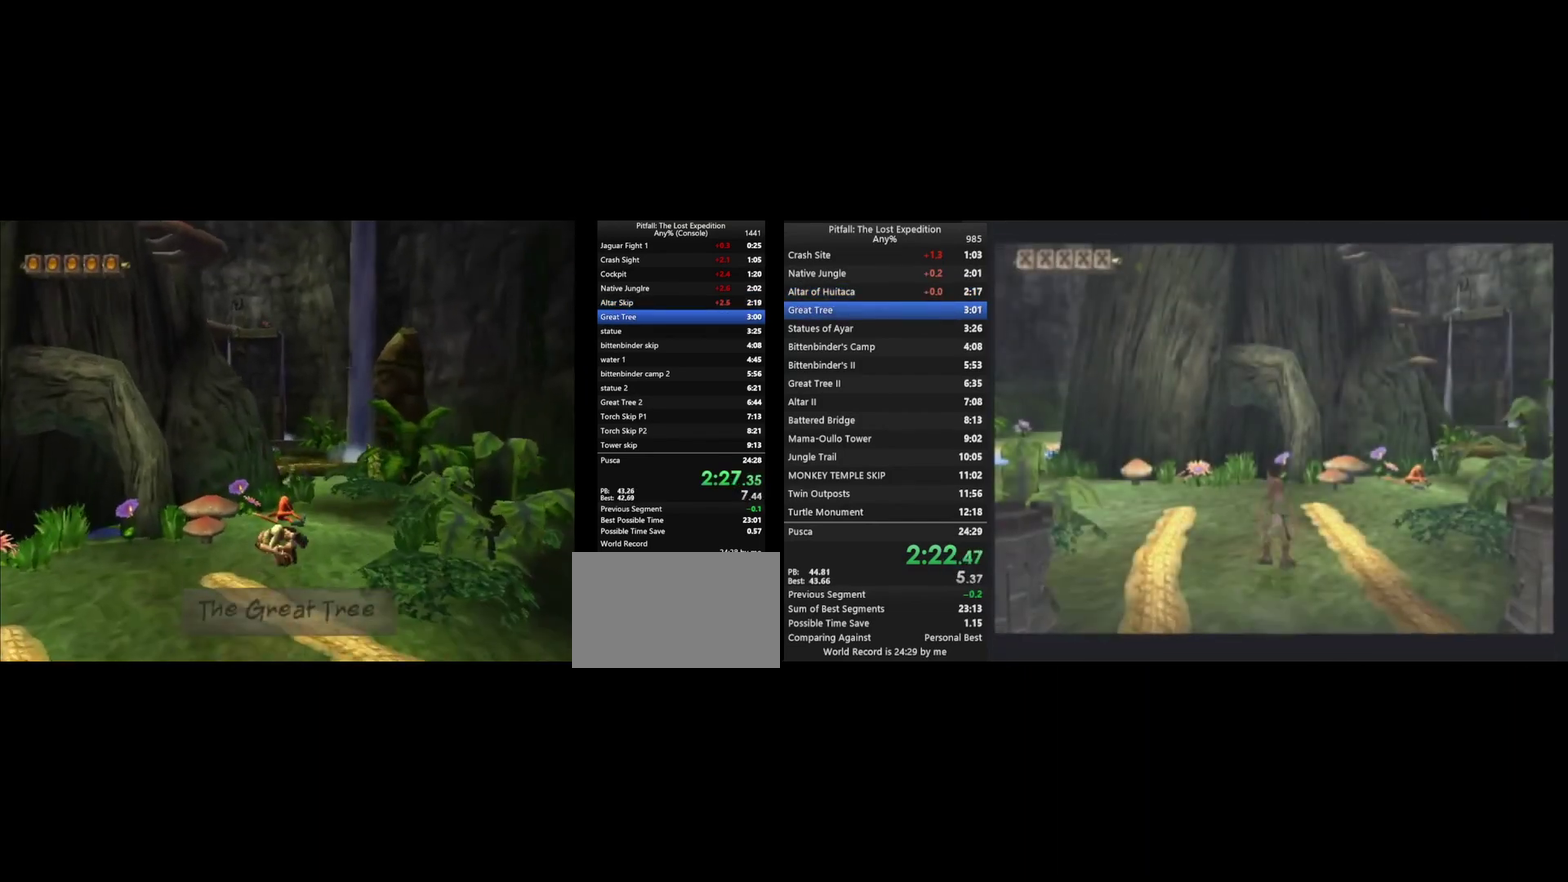
{"buttons": [], "left_stick": "up", "right_stick": "center", "events": [[33, "R1", "down"], [100, "R1", "up"], [333, "Y", "up"]]}
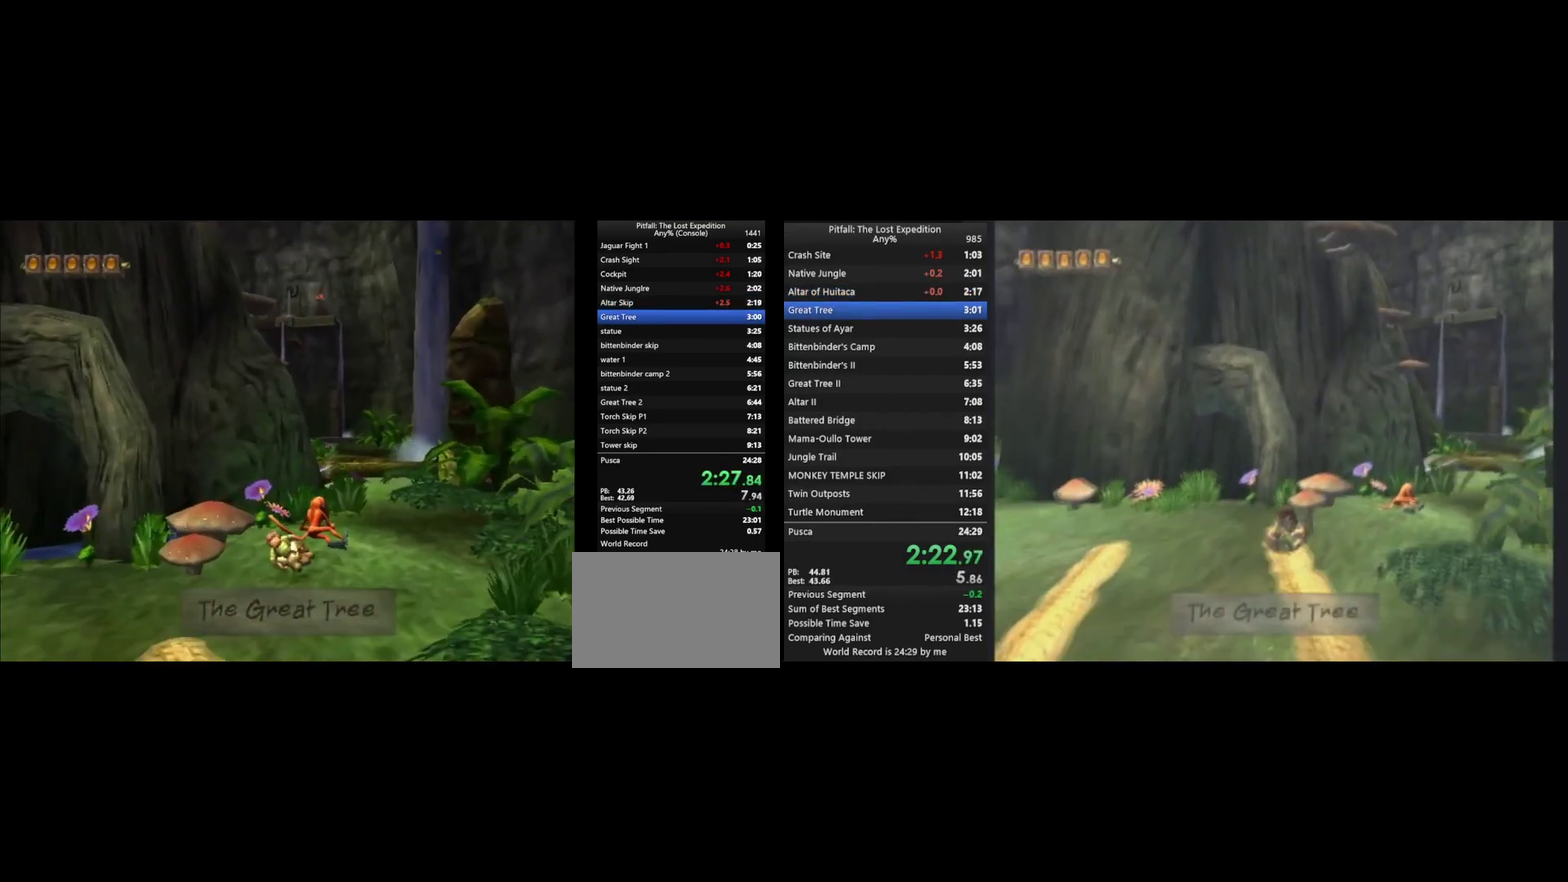
{"buttons": [], "left_stick": "up-right", "right_stick": "center", "events": [[100, "B", "down"], [167, "B", "up"], [333, "R1", "down"], [400, "left_stick", "up-right"], [433, "R1", "up"]]}
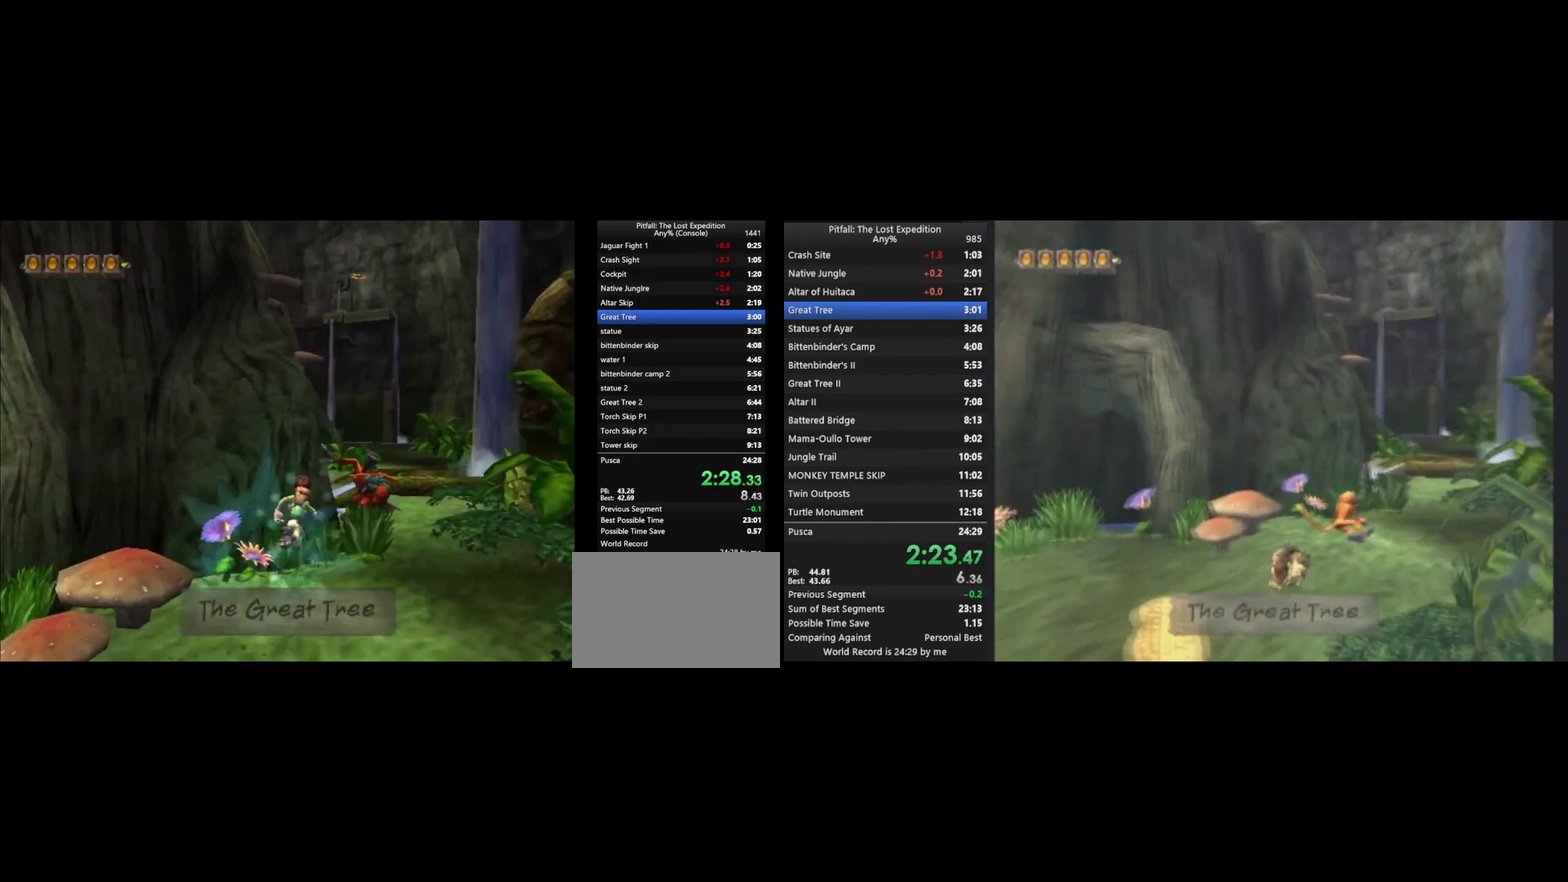
{"buttons": [], "left_stick": "up-left", "right_stick": "center", "events": [[33, "R1", "down"], [33, "left_stick", "up"], [100, "Y", "down"], [200, "Y", "up"], [367, "R1", "up"], [367, "left_stick", "up-left"]]}
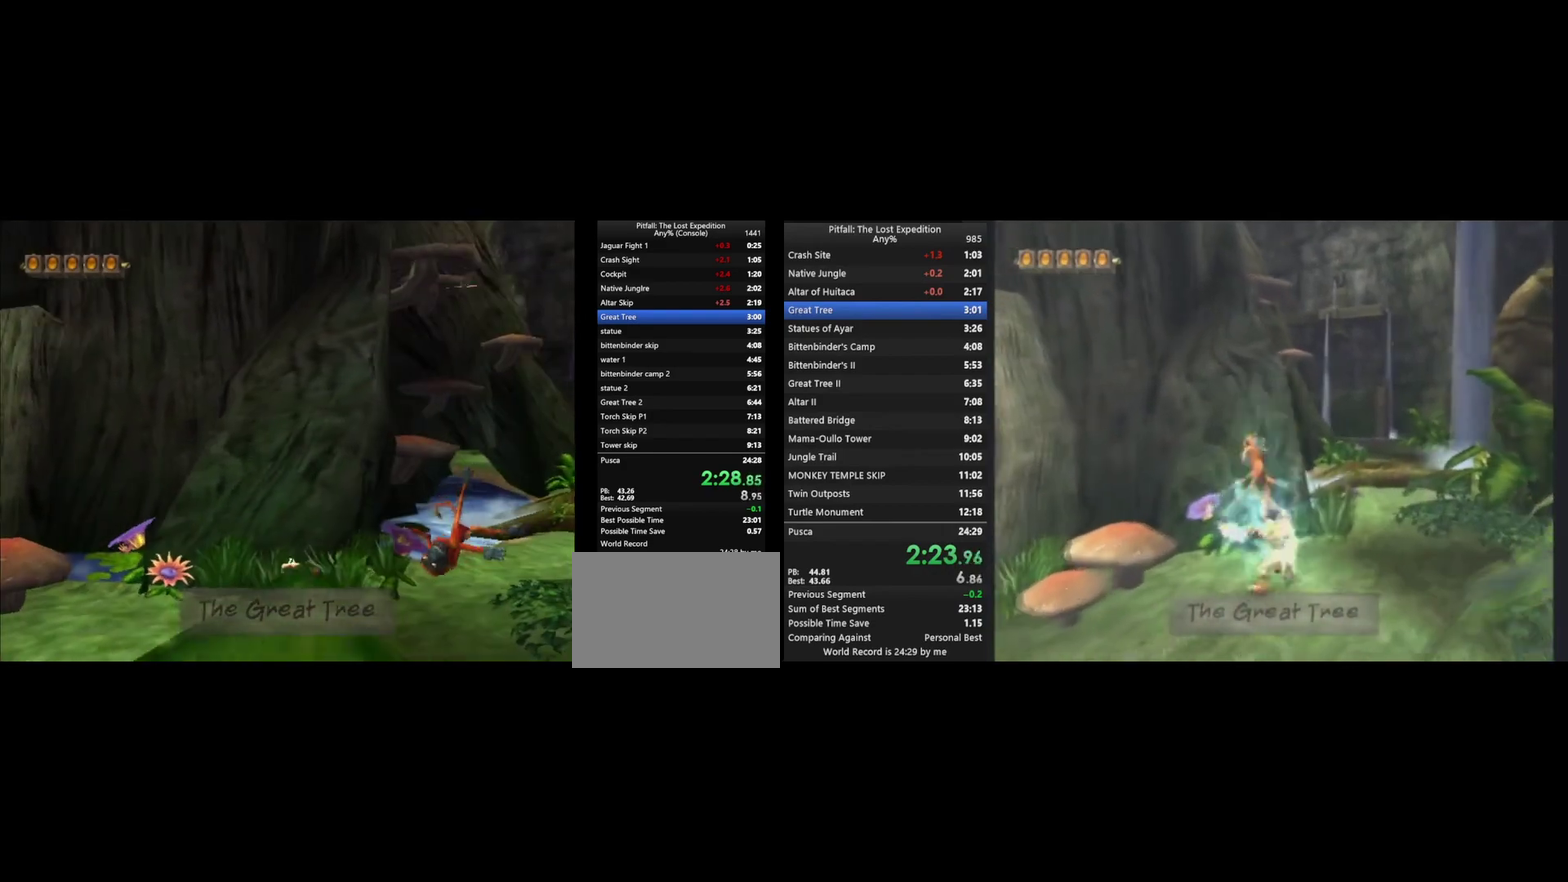
{"buttons": ["L1"], "left_stick": "up", "right_stick": "center", "events": [[200, "R1", "down"], [267, "R1", "up"], [267, "left_stick", "up"], [467, "L1", "down"]]}
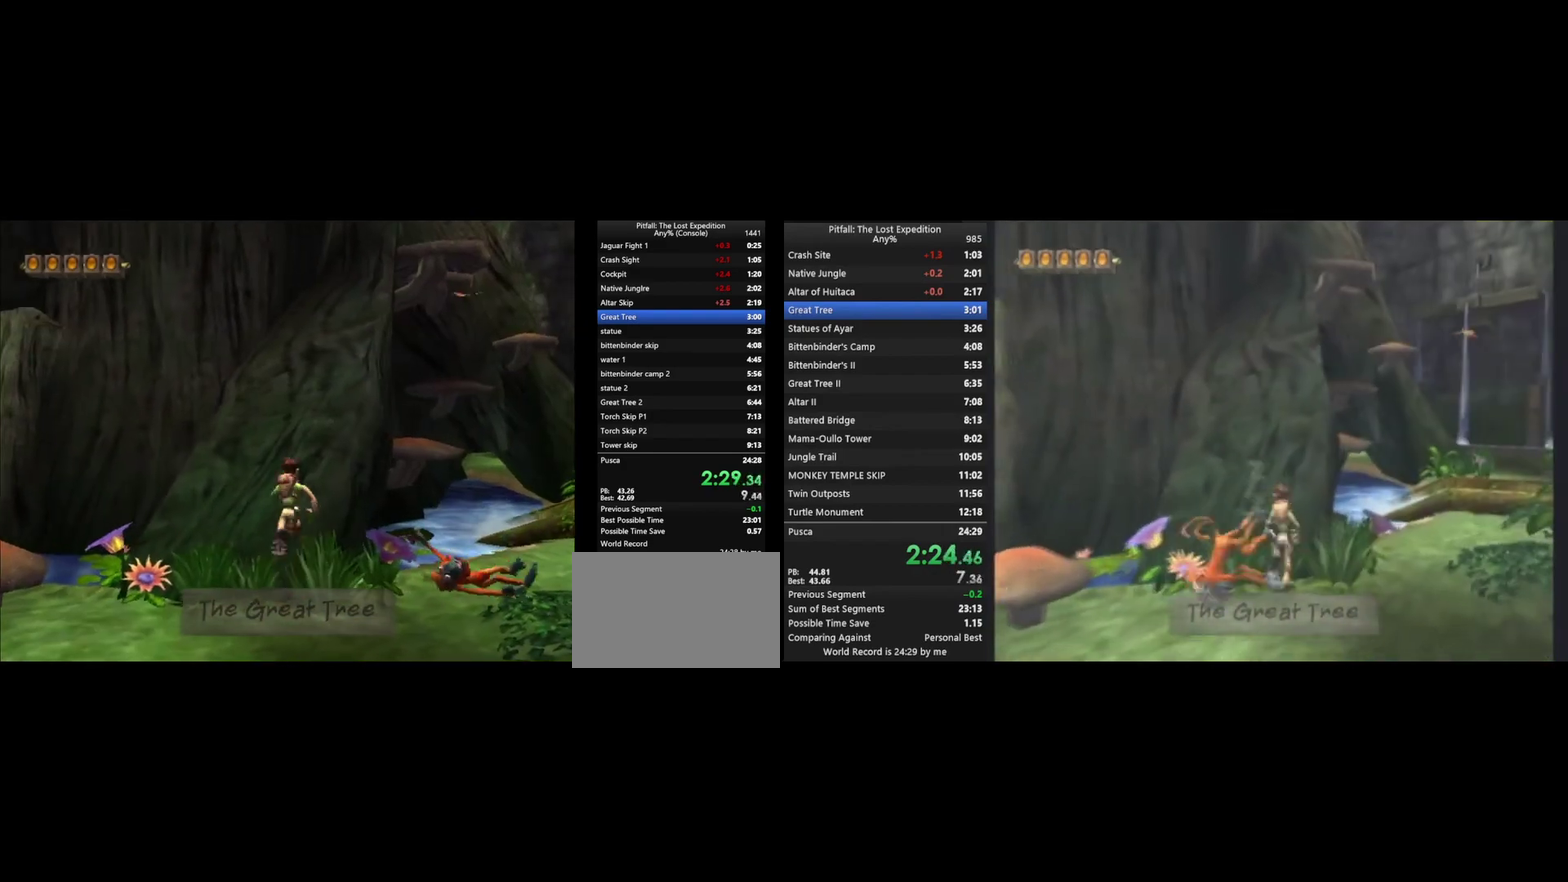
{"buttons": ["A"], "left_stick": "up", "right_stick": "center", "events": [[33, "L1", "up"], [500, "A", "down"]]}
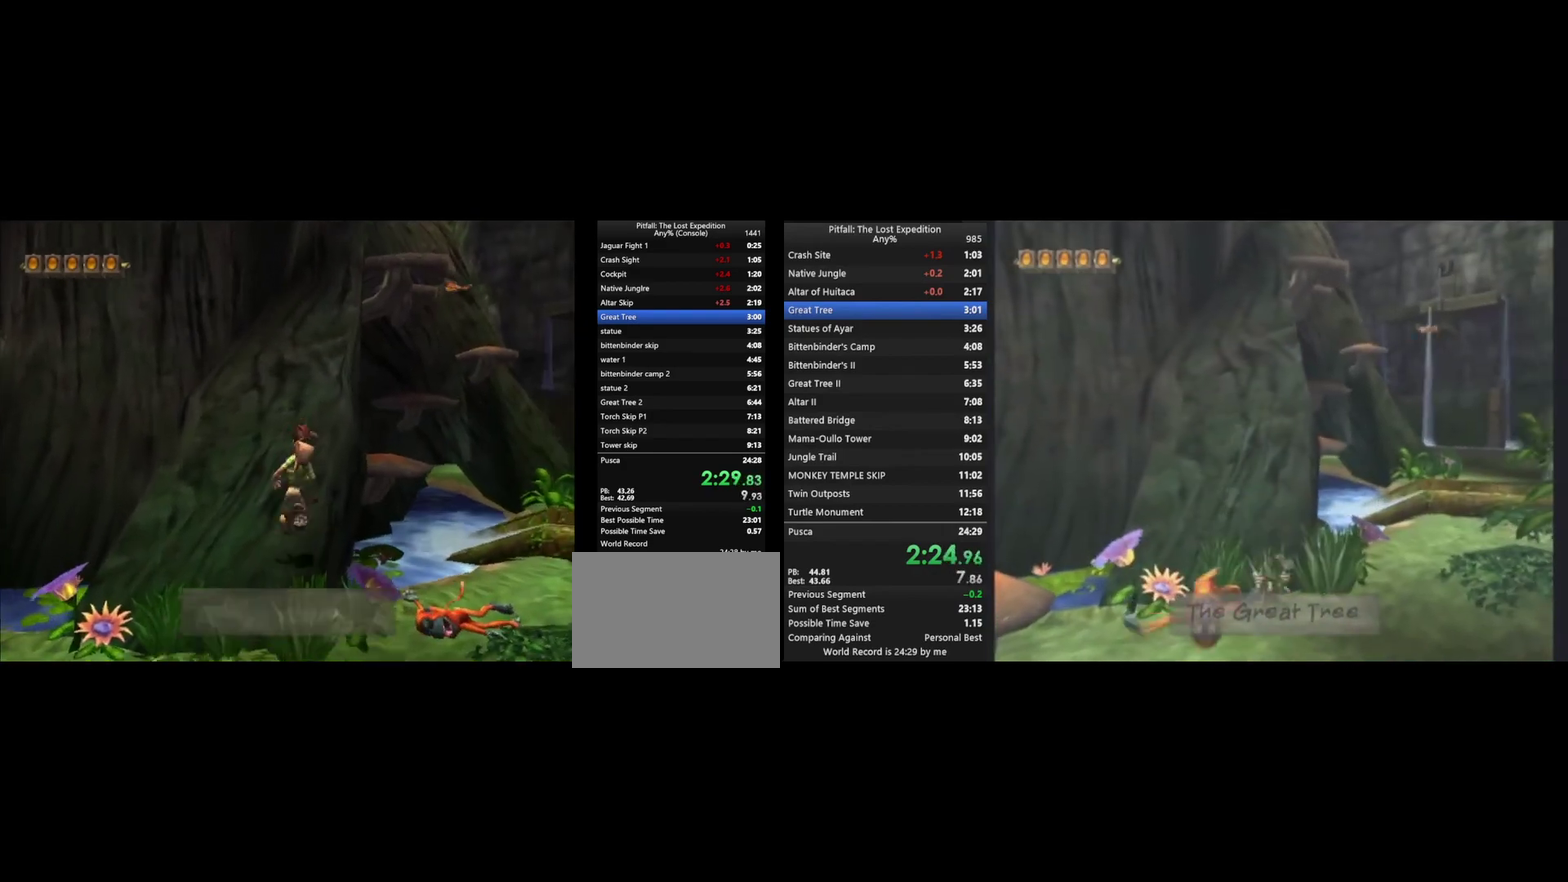
{"buttons": ["L1"], "left_stick": "up", "right_stick": "center", "events": [[233, "A", "up"], [267, "B", "down"], [333, "B", "up"], [333, "L1", "down"]]}
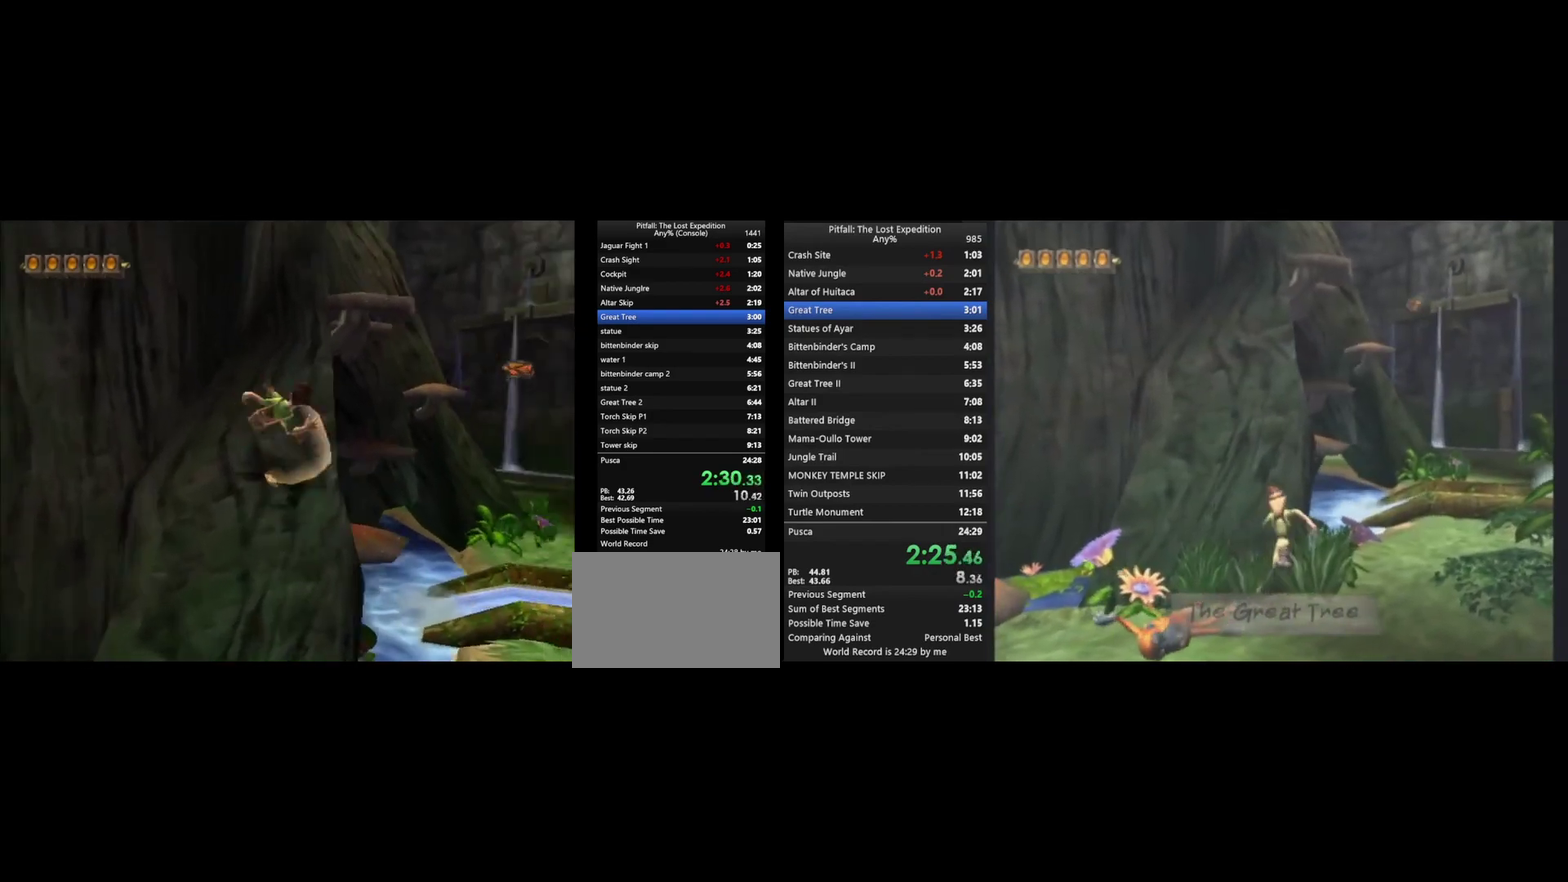
{"buttons": ["A"], "left_stick": "up", "right_stick": "center", "events": [[133, "L1", "up"], [467, "A", "down"]]}
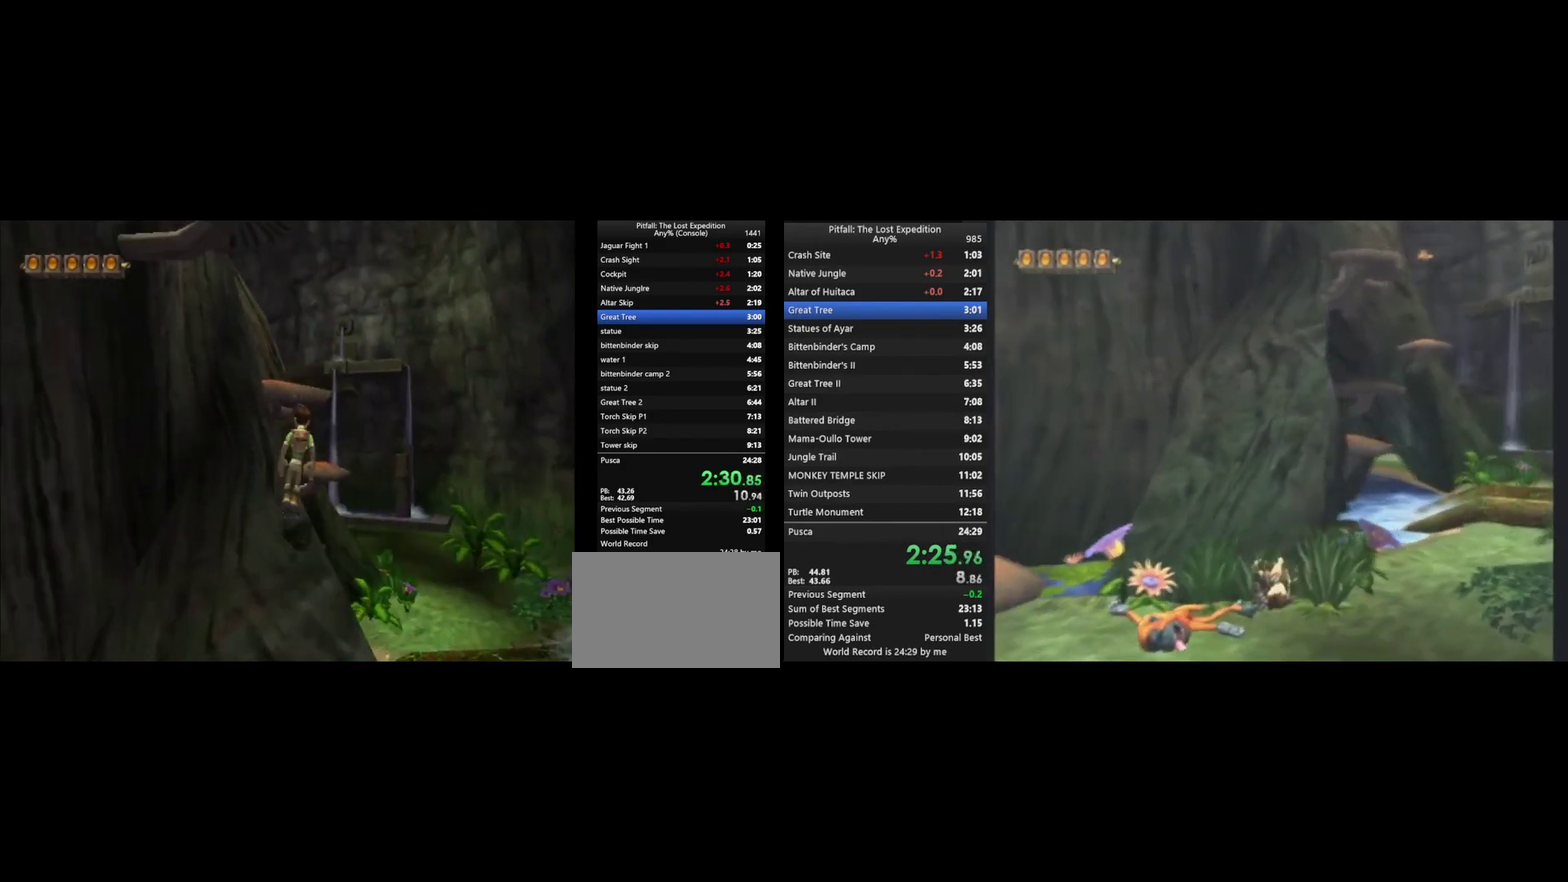
{"buttons": ["R1"], "left_stick": "up", "right_stick": "center", "events": [[200, "A", "up"], [233, "B", "down"], [300, "R1", "down"], [367, "B", "up"]]}
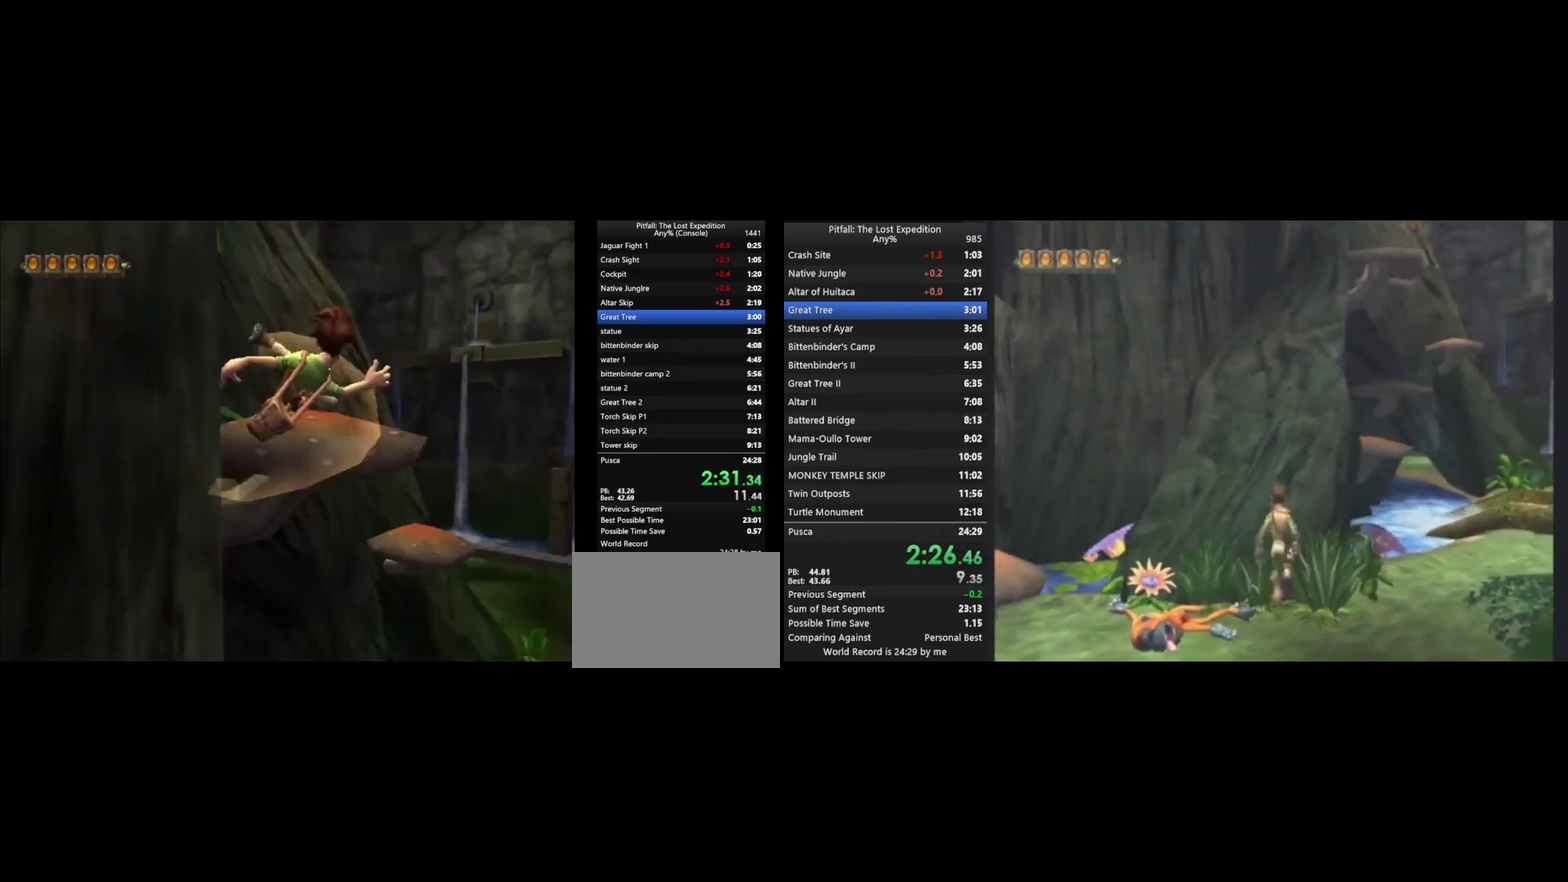
{"buttons": ["A", "R1"], "left_stick": "left", "right_stick": "center", "events": [[200, "A", "down"], [200, "left_stick", "left"]]}
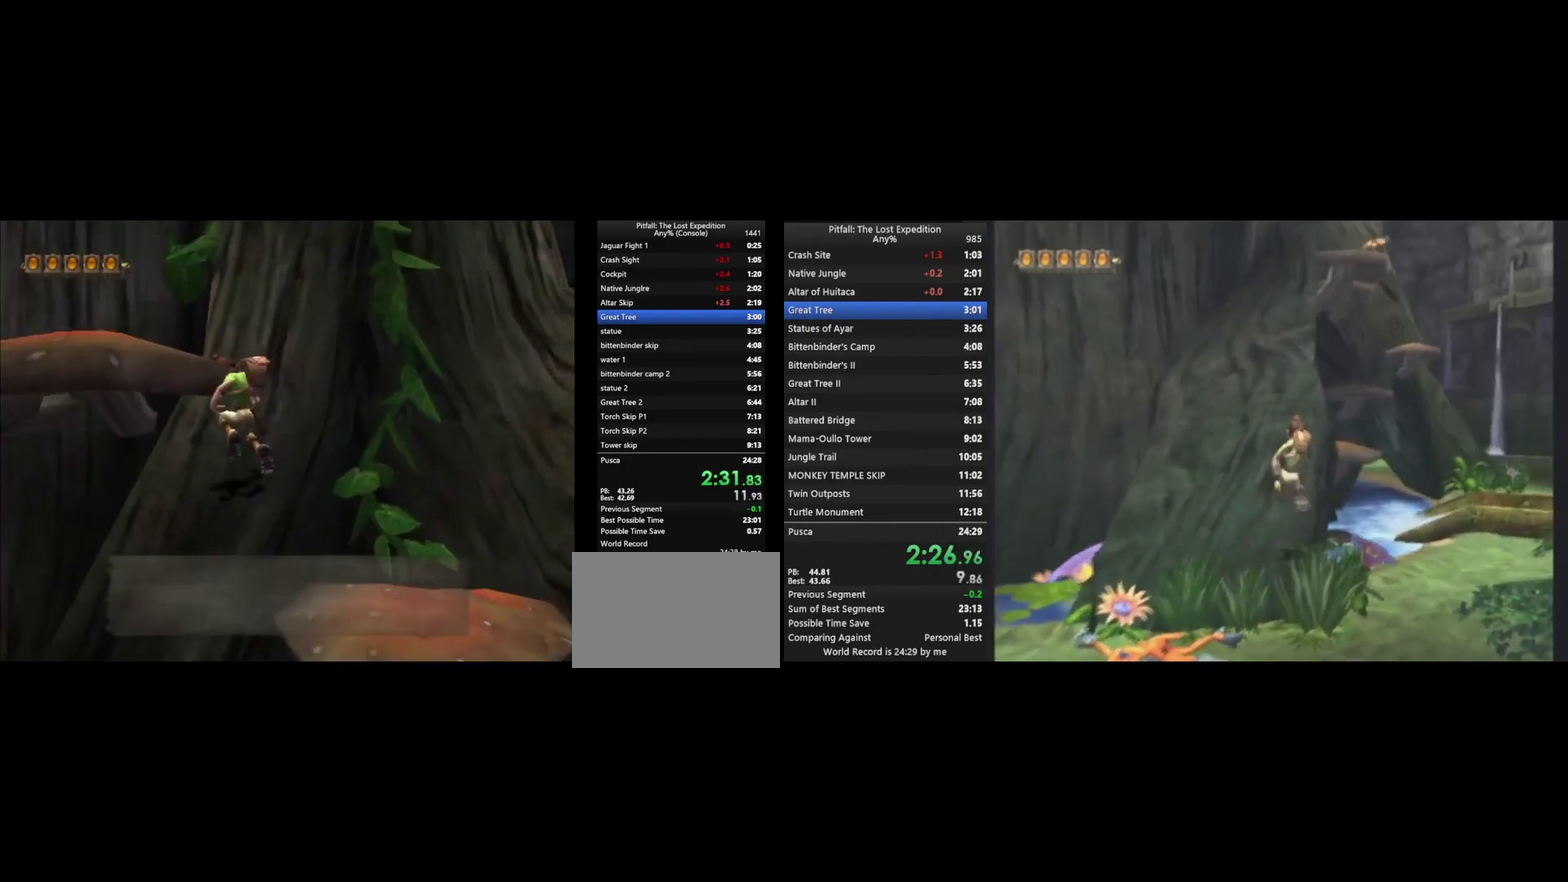
{"buttons": ["R1"], "left_stick": "up-left", "right_stick": "center", "events": [[67, "A", "up"], [133, "left_stick", "center"], [300, "left_stick", "up-left"]]}
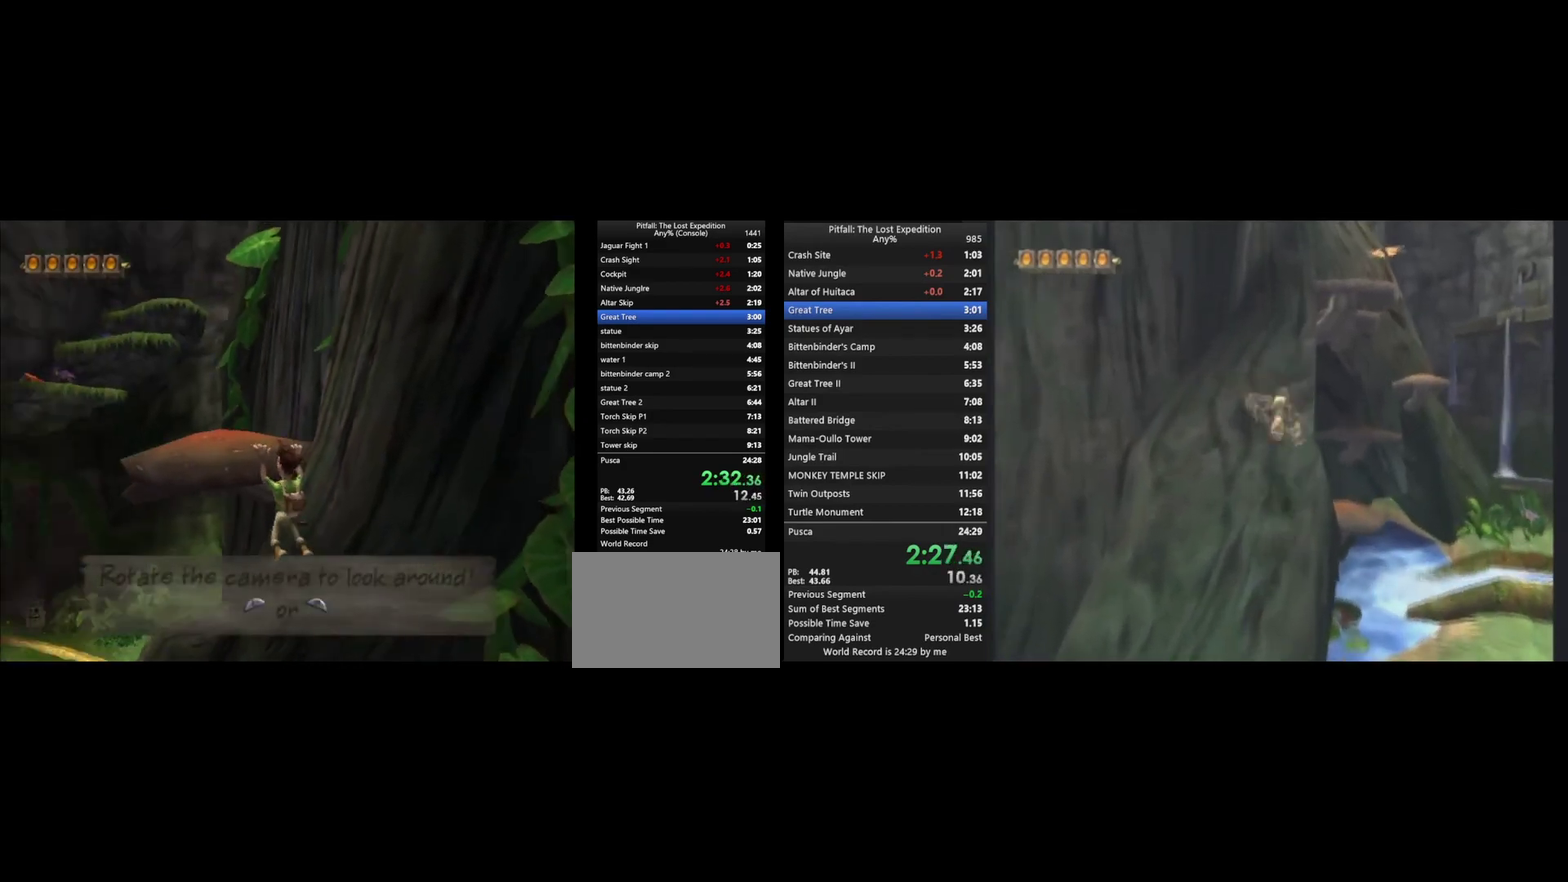
{"buttons": ["R1"], "left_stick": "up-left", "right_stick": "center", "events": [[433, "R1", "up"], [500, "R1", "down"]]}
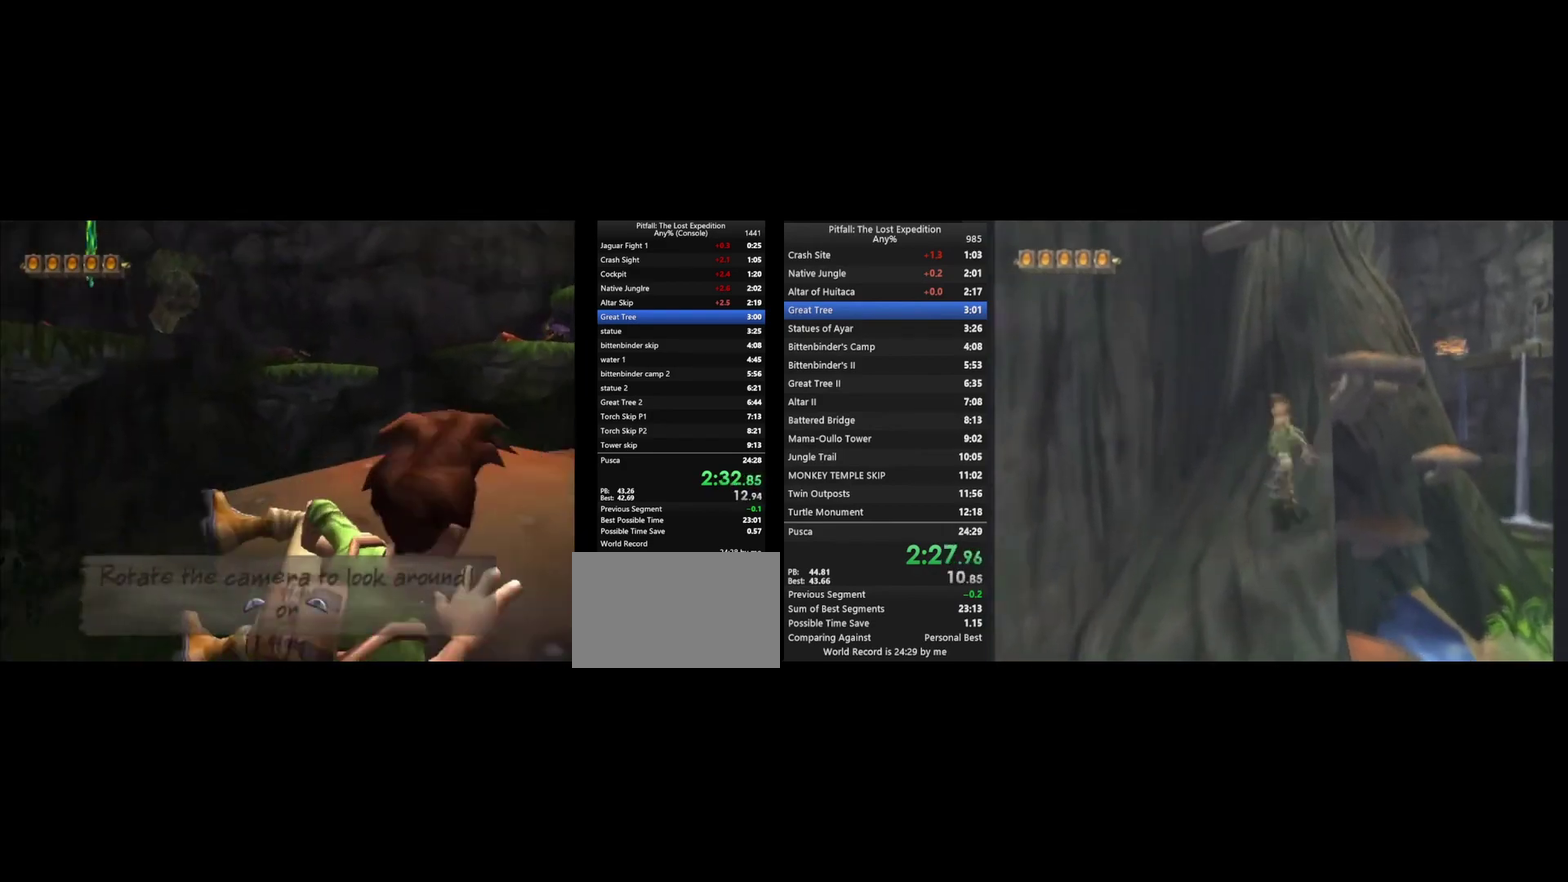
{"buttons": ["L1"], "left_stick": "up", "right_stick": "center", "events": [[67, "R1", "up"], [133, "R1", "down"], [200, "R1", "up"], [267, "R1", "down"], [333, "R1", "up"], [400, "left_stick", "up"], [500, "L1", "down"]]}
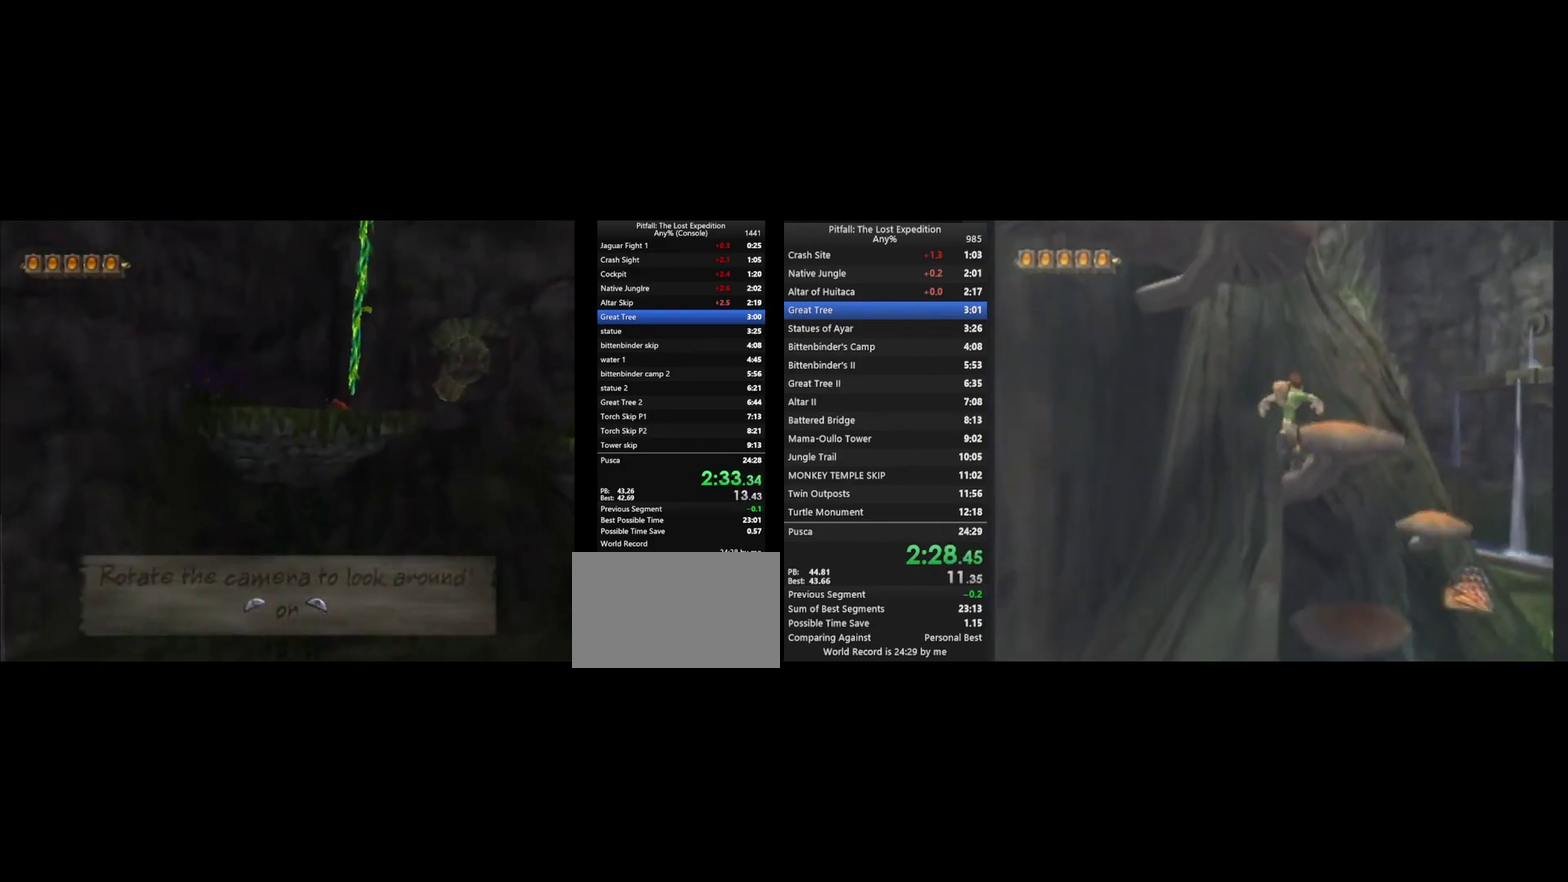
{"buttons": ["A"], "left_stick": "up", "right_stick": "center", "events": [[67, "L1", "up"], [167, "A", "down"]]}
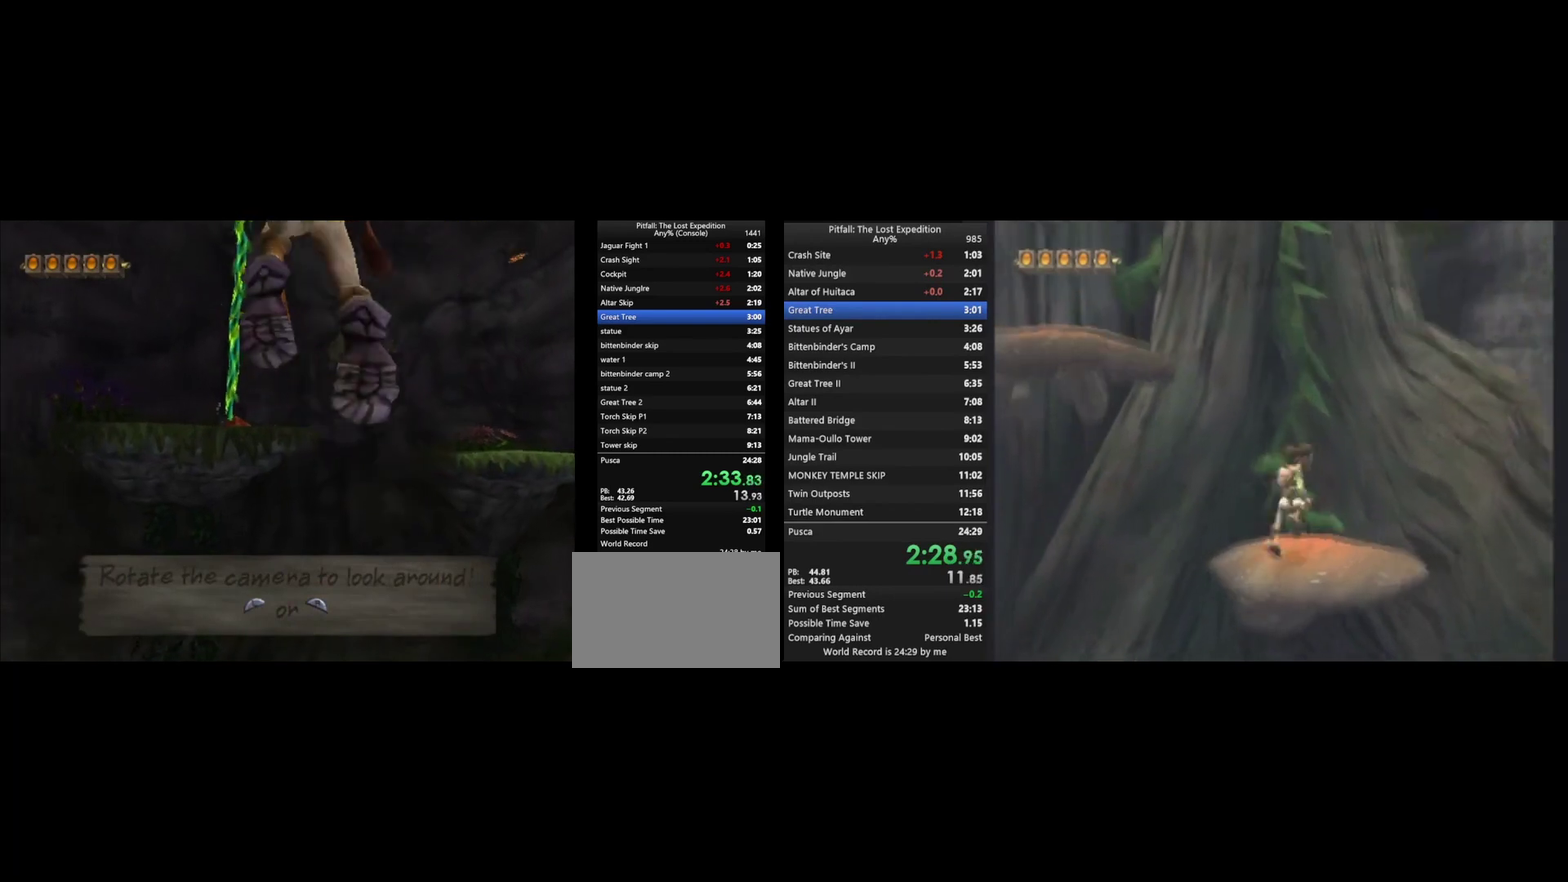
{"buttons": ["L1"], "left_stick": "up", "right_stick": "center", "events": [[33, "A", "up"], [133, "B", "down"], [200, "B", "up"], [300, "L1", "down"]]}
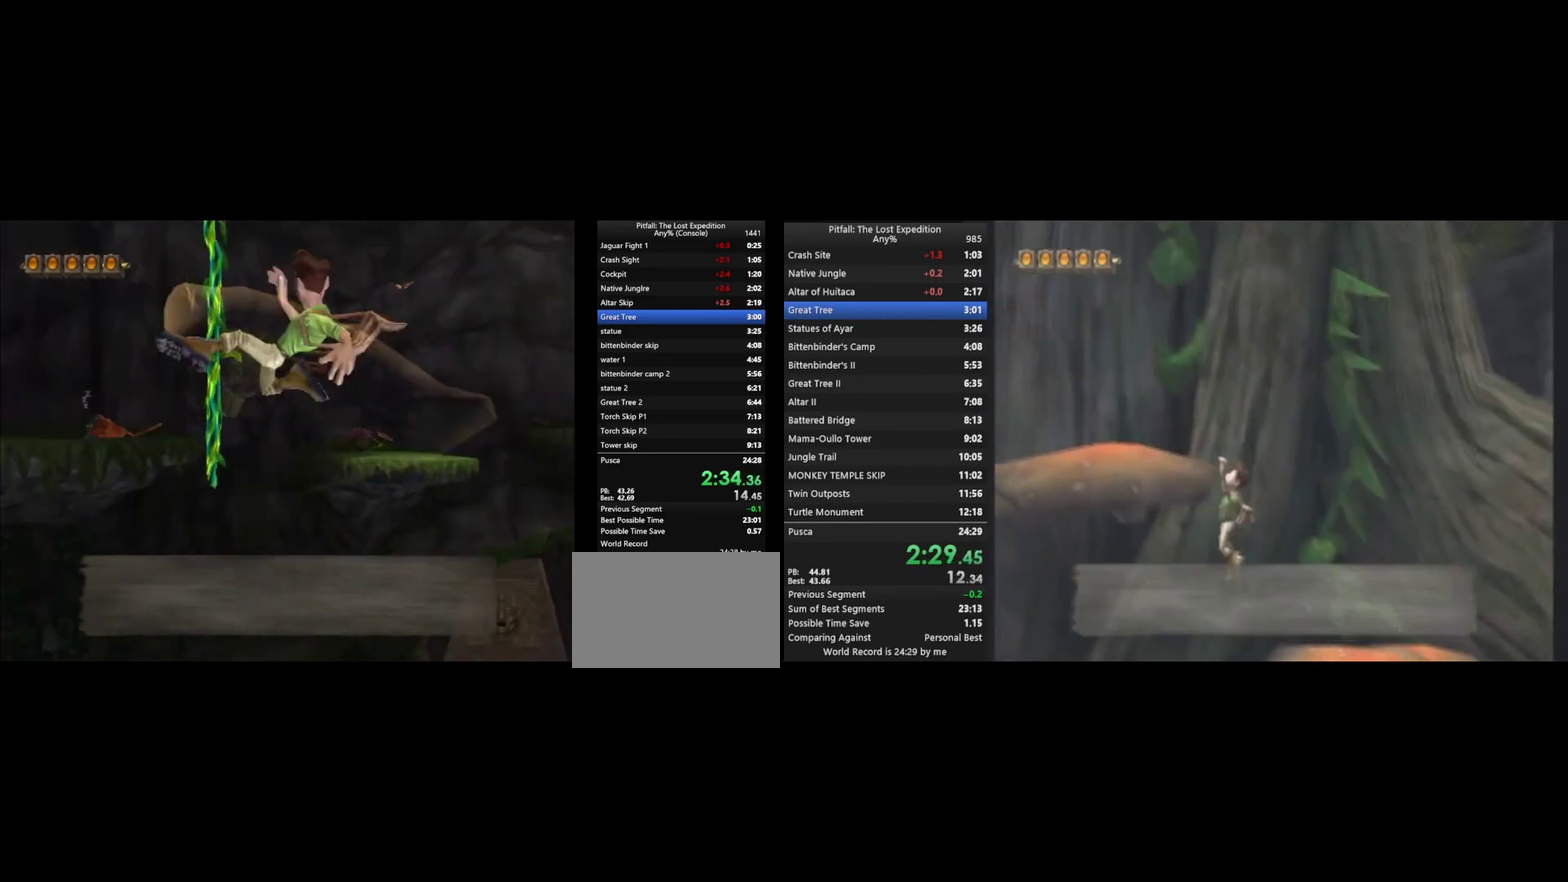
{"buttons": [], "left_stick": "down-left", "right_stick": "center", "events": [[300, "left_stick", "up-right"], [333, "L1", "up"], [400, "left_stick", "center"], [500, "left_stick", "down-left"]]}
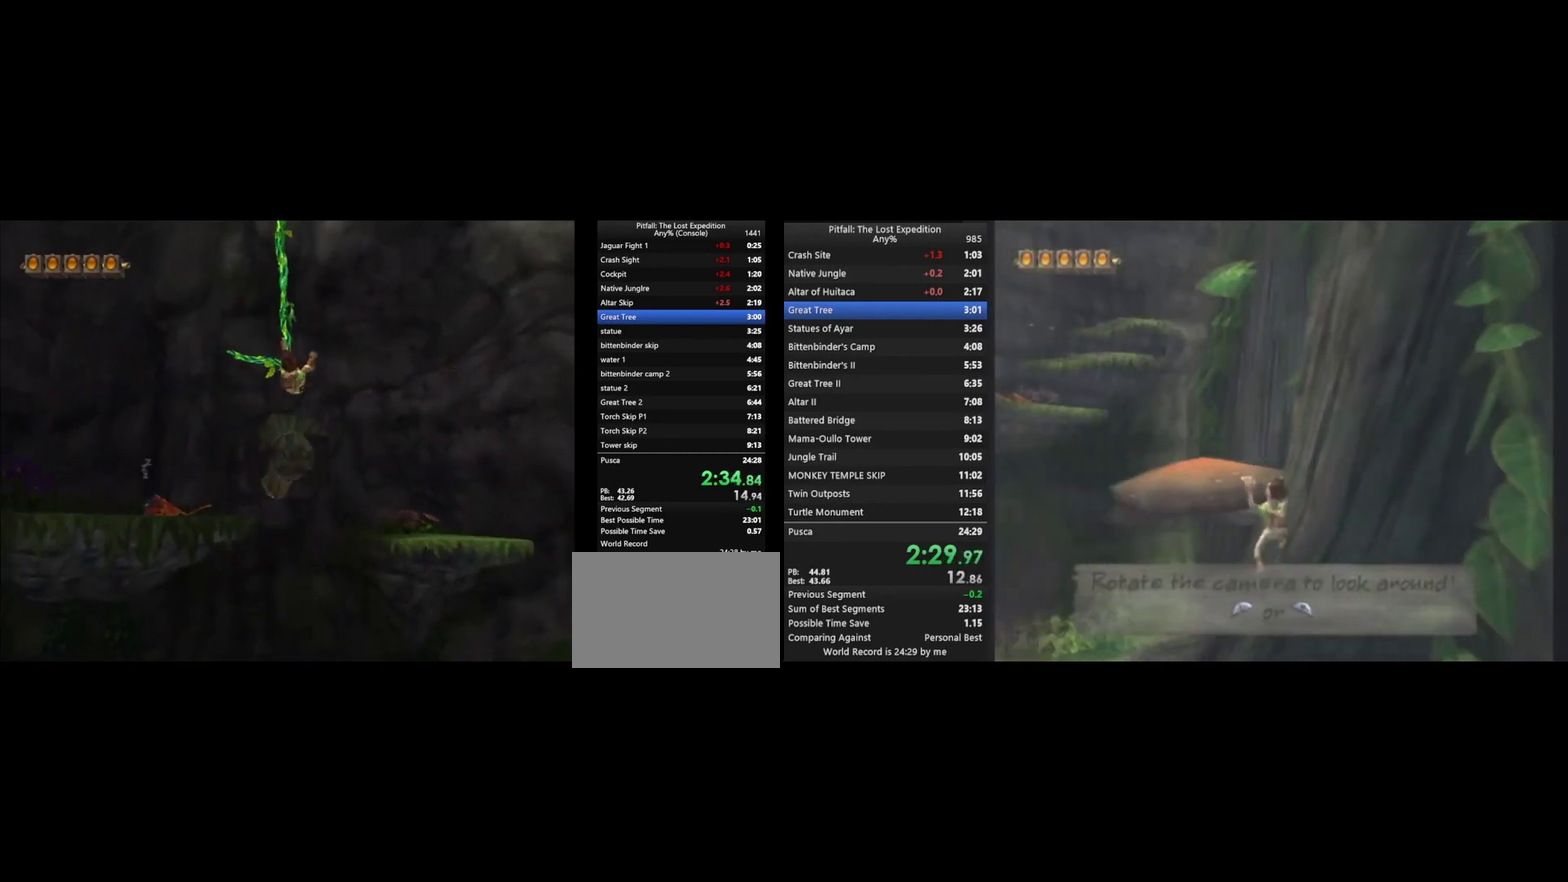
{"buttons": ["R1"], "left_stick": "center", "right_stick": "center", "events": [[33, "L1", "down"], [100, "L1", "up"], [133, "left_stick", "center"], [233, "left_stick", "down"], [333, "left_stick", "center"], [500, "R1", "down"]]}
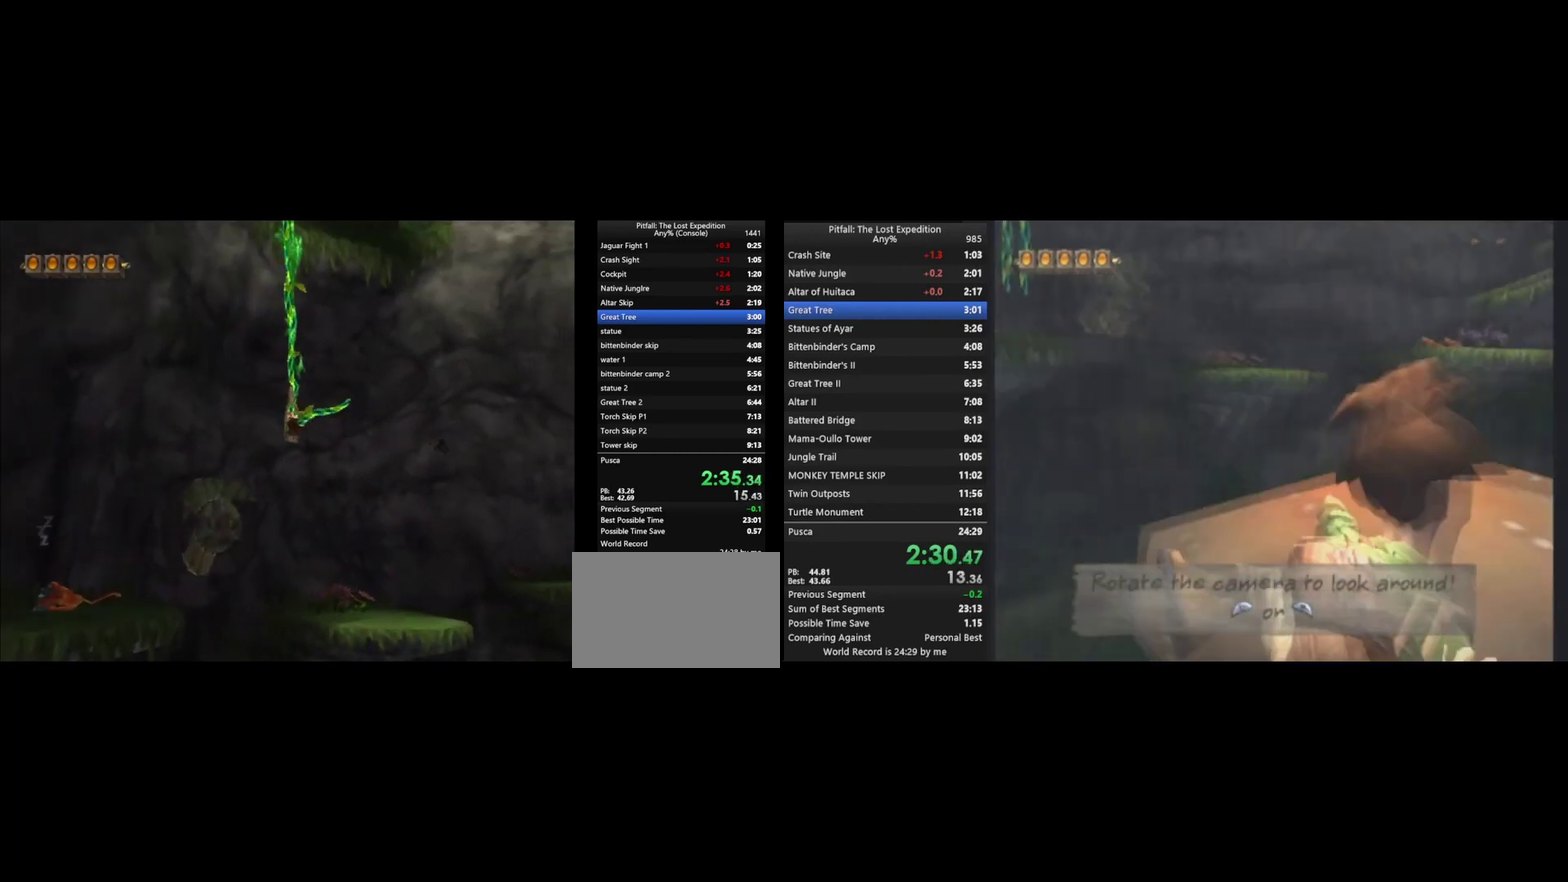
{"buttons": [], "left_stick": "down", "right_stick": "center", "events": [[67, "R1", "up"], [100, "left_stick", "up"], [200, "left_stick", "center"], [267, "left_stick", "up"], [367, "left_stick", "center"], [433, "left_stick", "down"]]}
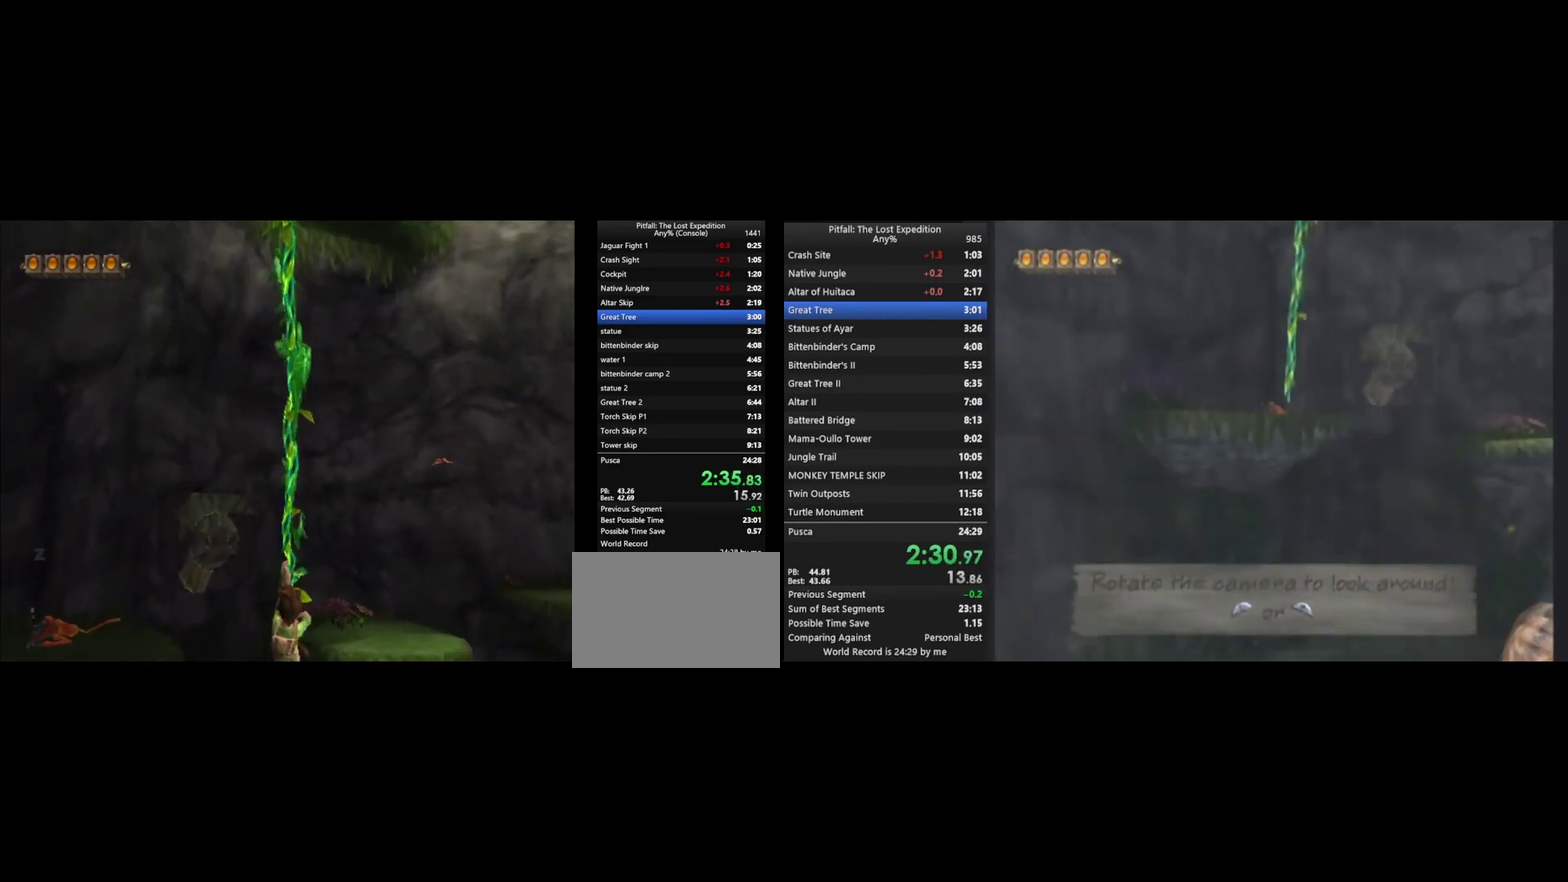
{"buttons": [], "left_stick": "center", "right_stick": "center", "events": [[500, "left_stick", "center"]]}
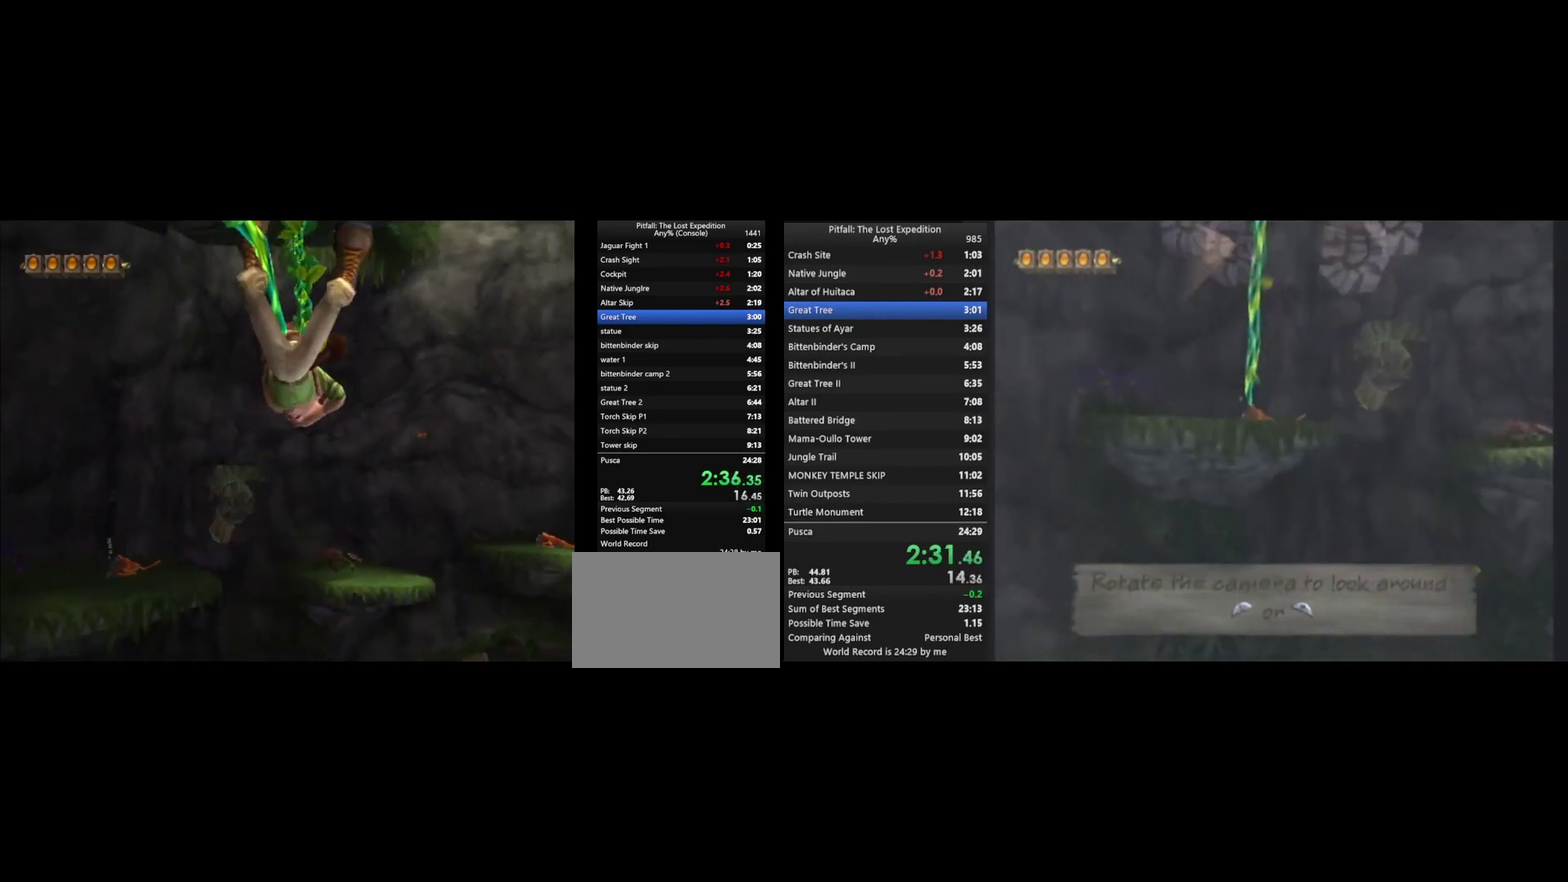
{"buttons": ["A", "L1"], "left_stick": "up-right", "right_stick": "center", "events": [[67, "left_stick", "down"], [167, "left_stick", "center"], [300, "left_stick", "up-right"], [333, "L1", "down"], [367, "A", "down"]]}
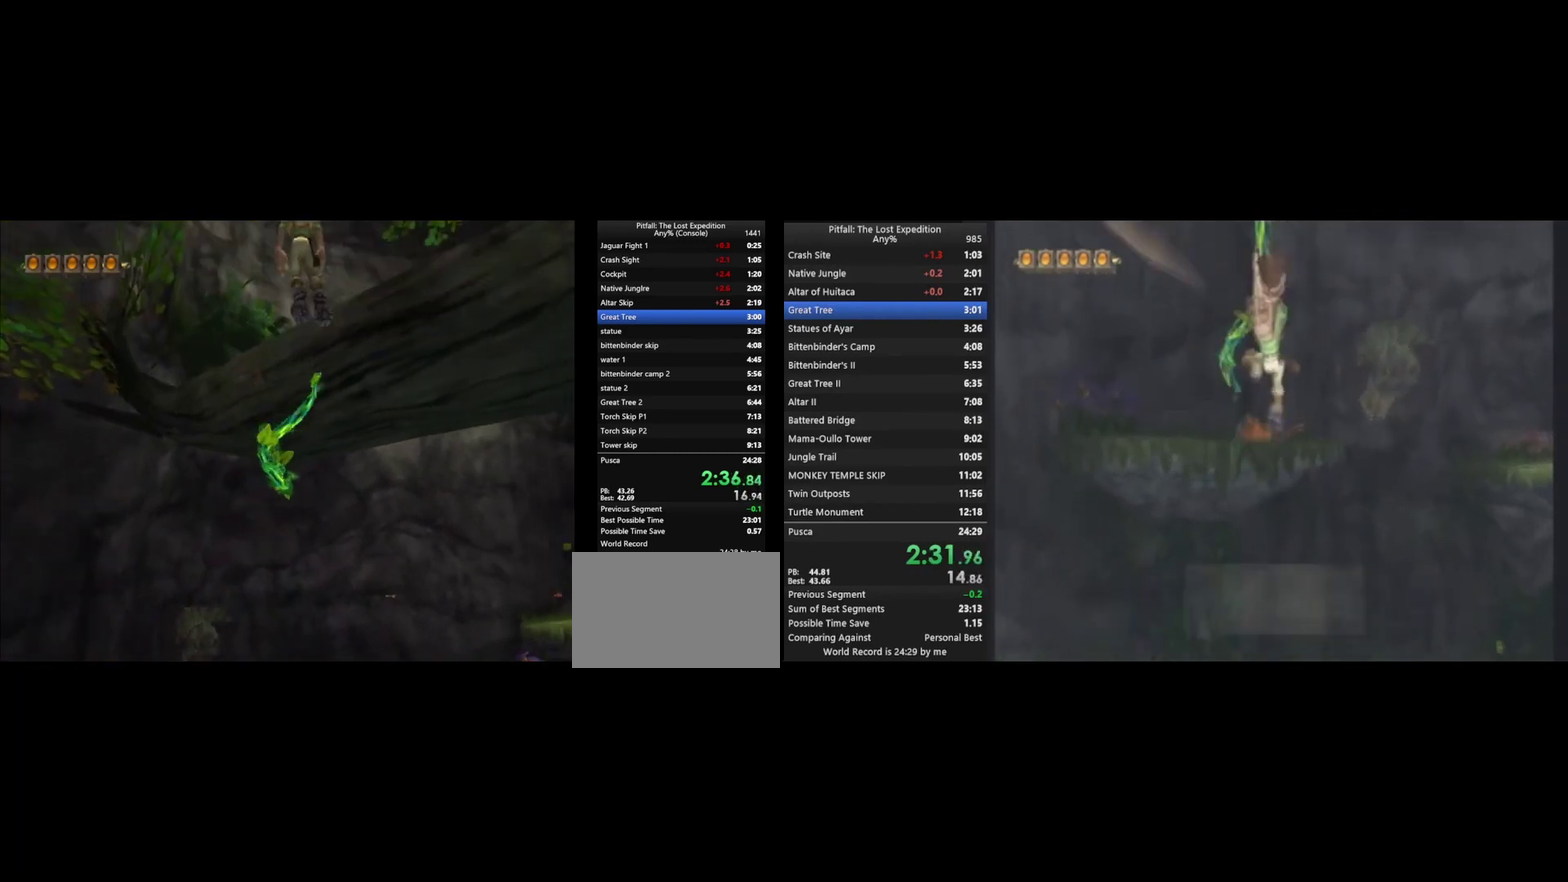
{"buttons": ["L1"], "left_stick": "up", "right_stick": "center", "events": [[133, "A", "up"], [133, "L1", "up"], [200, "A", "down"], [300, "left_stick", "up"], [333, "L1", "down"], [400, "A", "up"]]}
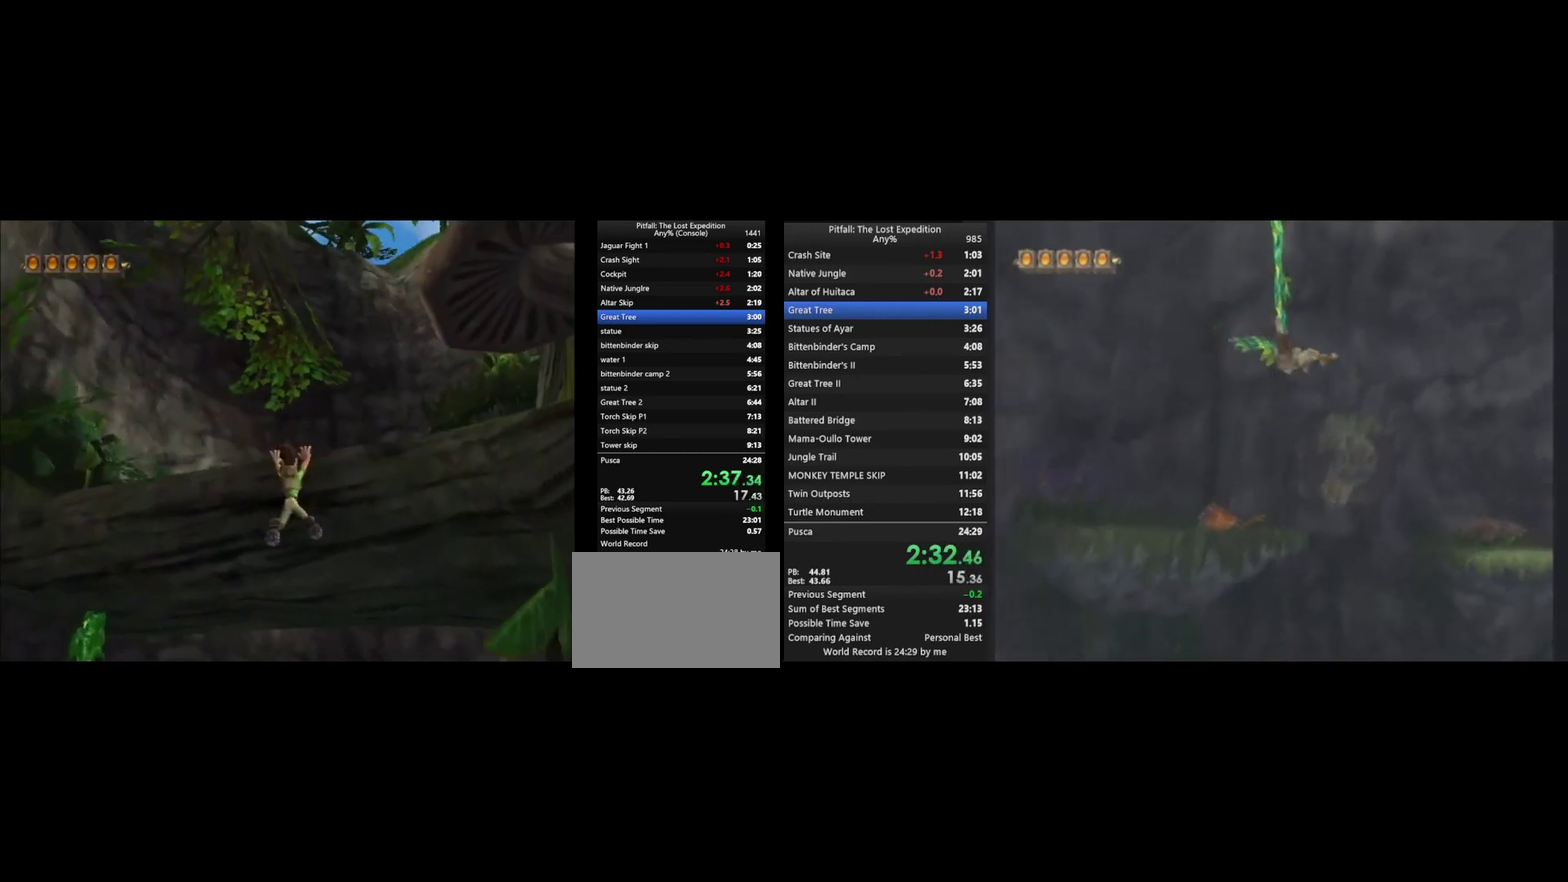
{"buttons": ["L1"], "left_stick": "up", "right_stick": "center", "events": [[233, "L1", "up"], [333, "L1", "down"], [433, "L1", "up"], [500, "L1", "down"]]}
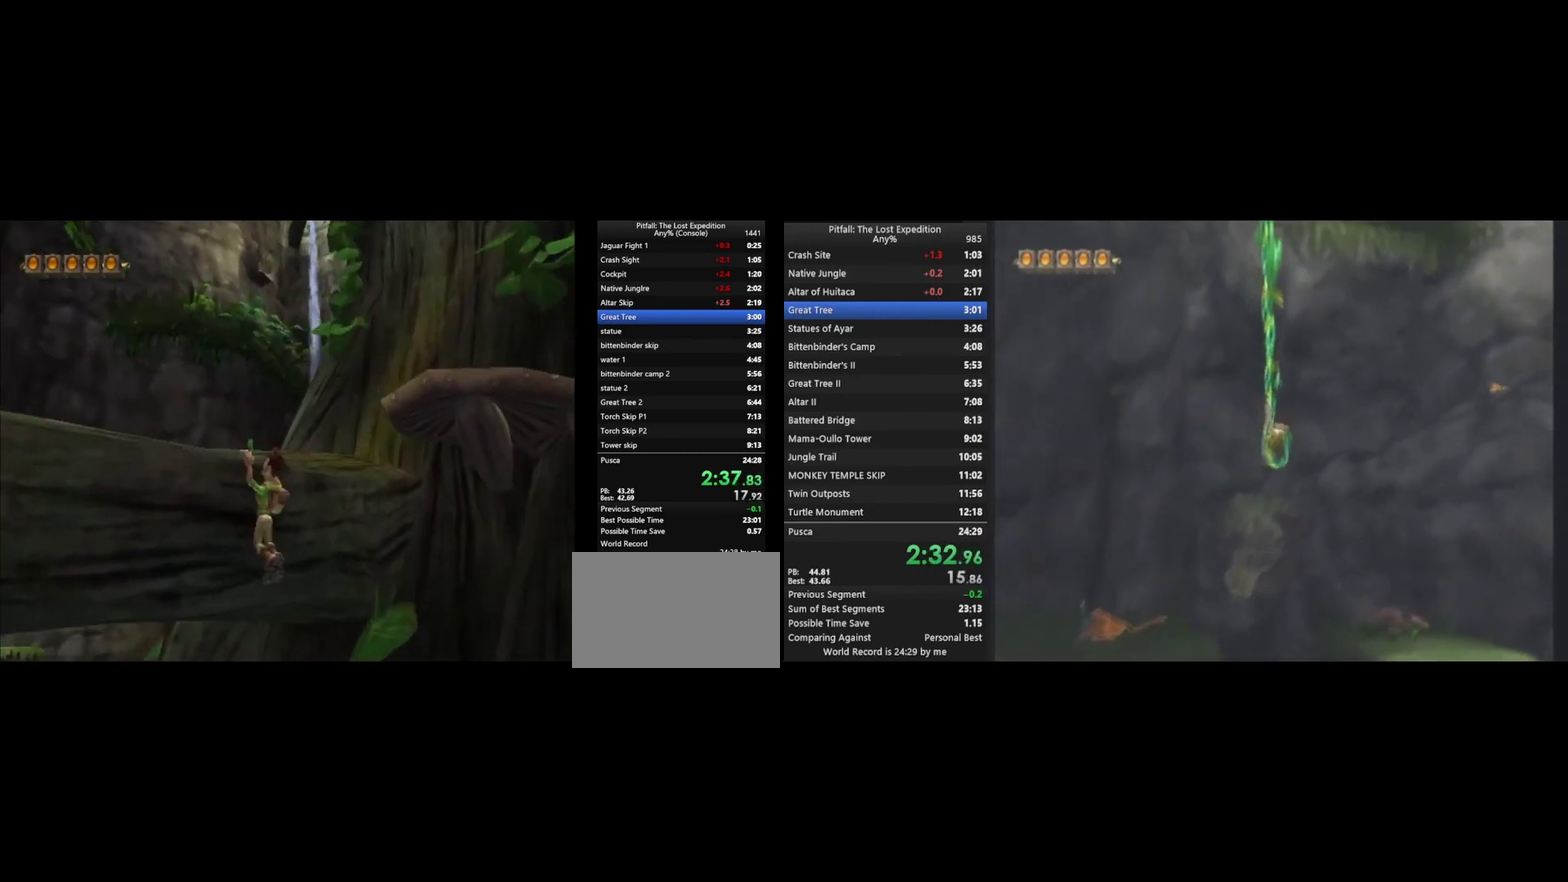
{"buttons": ["L1"], "left_stick": "up", "right_stick": "center", "events": [[400, "L1", "up"], [500, "L1", "down"]]}
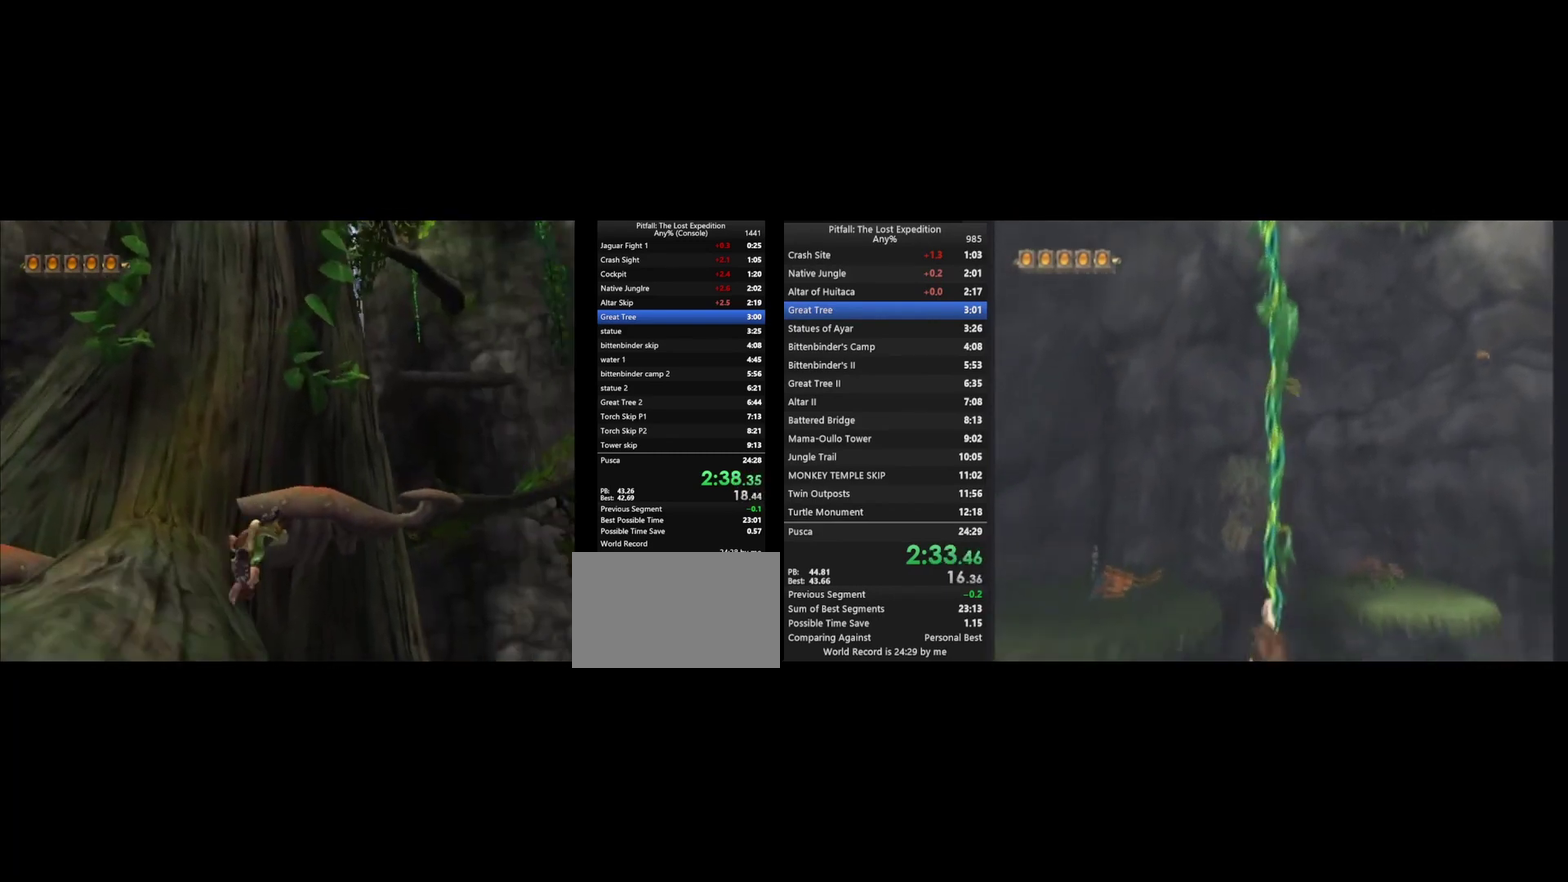
{"buttons": ["A"], "left_stick": "up", "right_stick": "center", "events": [[67, "L1", "up"], [167, "L1", "down"], [233, "L1", "up"], [500, "A", "down"]]}